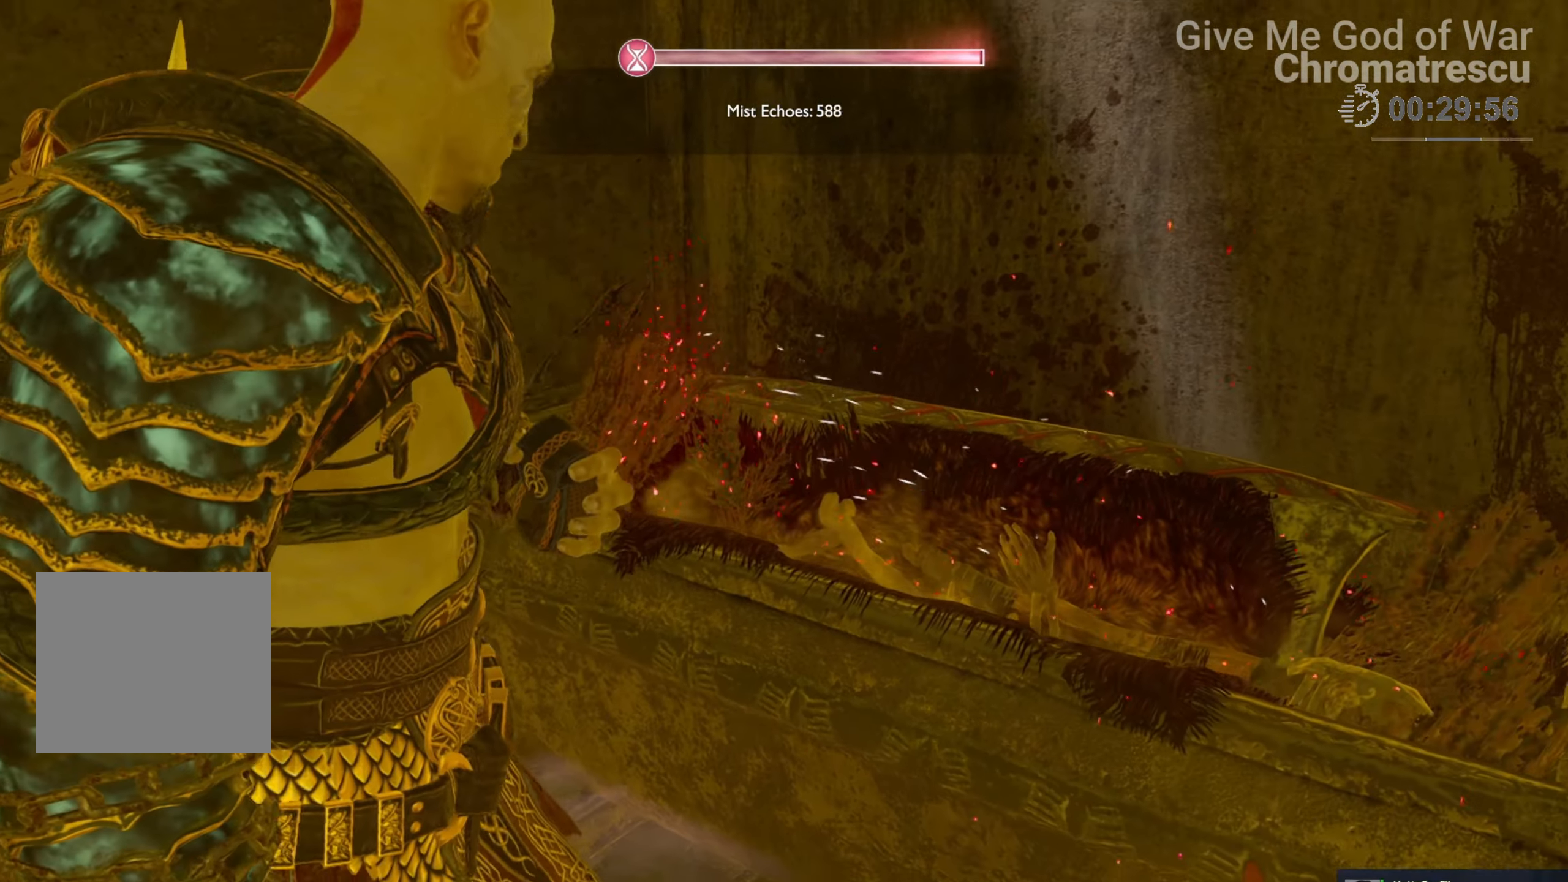
Gameplay with a controller (PlayStation layout); each line is a JSON object with the inputs held at the frame after it. "events" lists button and stick changes between this image and that frame as [ms after this image, input, new state], when the widget could be followed in between.
{"buttons": ["DPAD_DOWN"], "left_stick": "center", "right_stick": "center", "events": [[169, "DPAD_DOWN", "down"], [339, "DPAD_DOWN", "up"], [423, "right_stick", "center"], [440, "DPAD_DOWN", "down"]]}
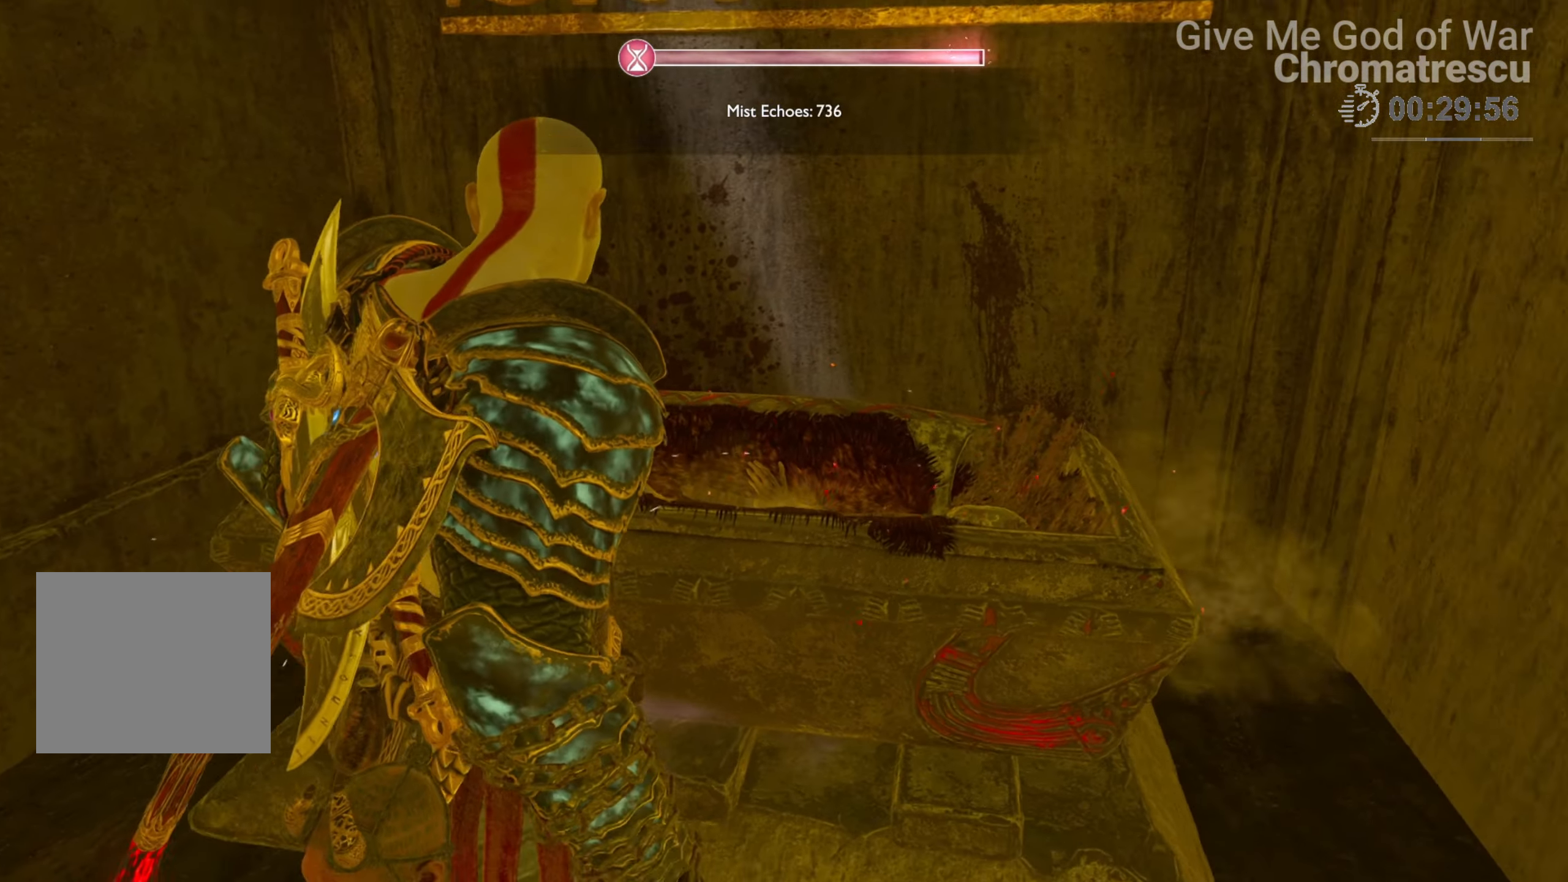
{"buttons": [], "left_stick": "center", "right_stick": "down-right", "events": [[34, "DPAD_DOWN", "up"], [204, "DPAD_DOWN", "down"], [373, "DPAD_DOWN", "up"], [373, "right_stick", "down-right"]]}
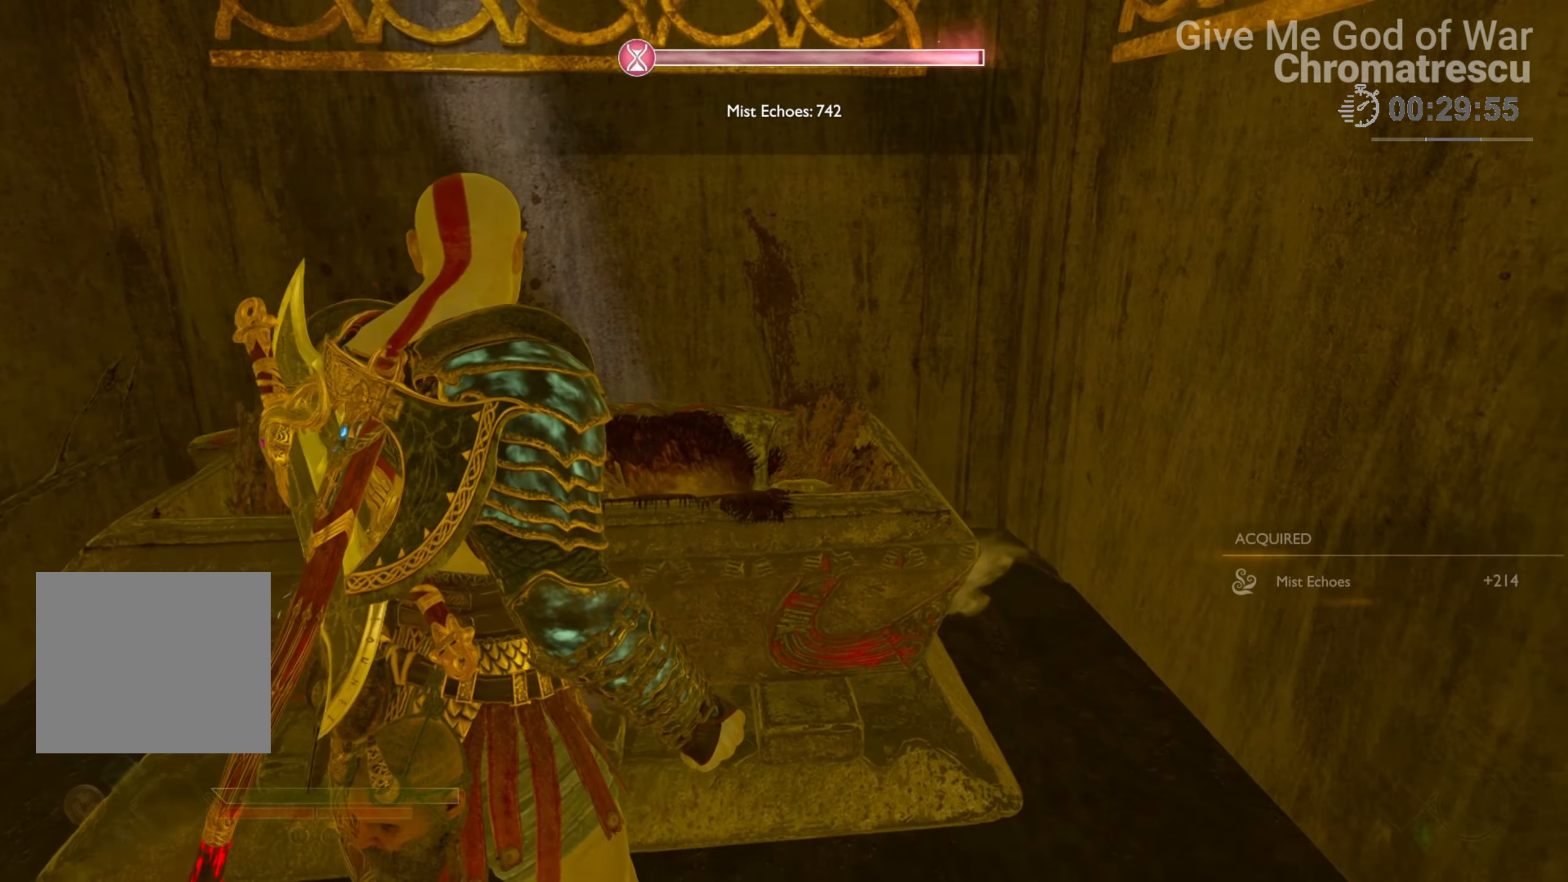
{"buttons": [], "left_stick": "center", "right_stick": "center", "events": [[203, "DPAD_DOWN", "down"], [271, "DPAD_DOWN", "up"], [440, "right_stick", "center"]]}
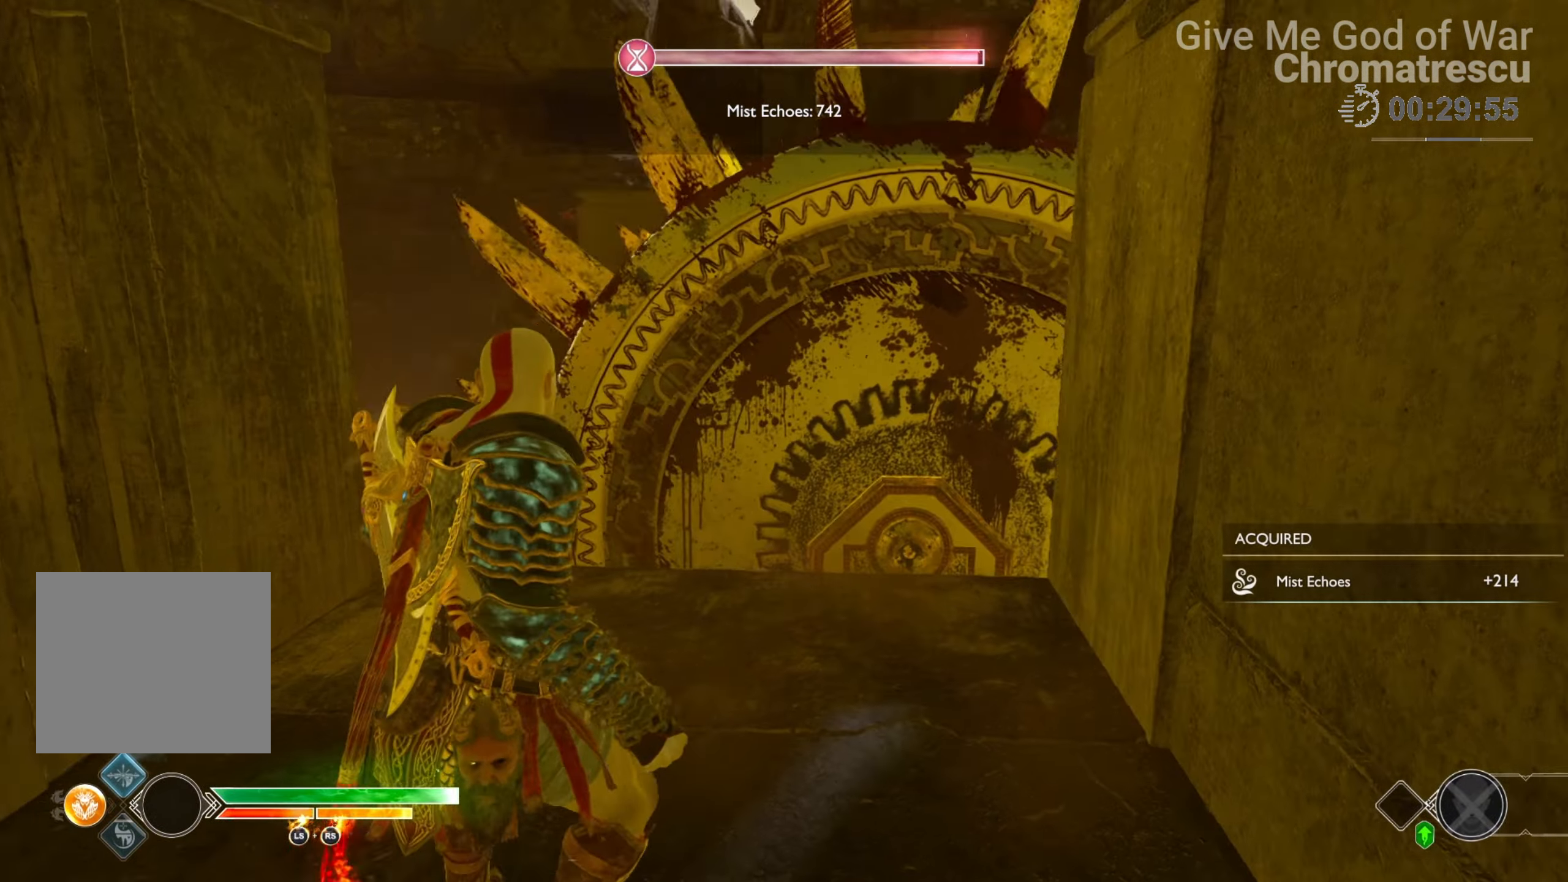
{"buttons": [], "left_stick": "center", "right_stick": "down", "events": [[51, "right_stick", "down-left"], [102, "left_stick", "up-left"], [187, "L3", "down"], [254, "L3", "up"], [322, "right_stick", "down"], [356, "left_stick", "center"]]}
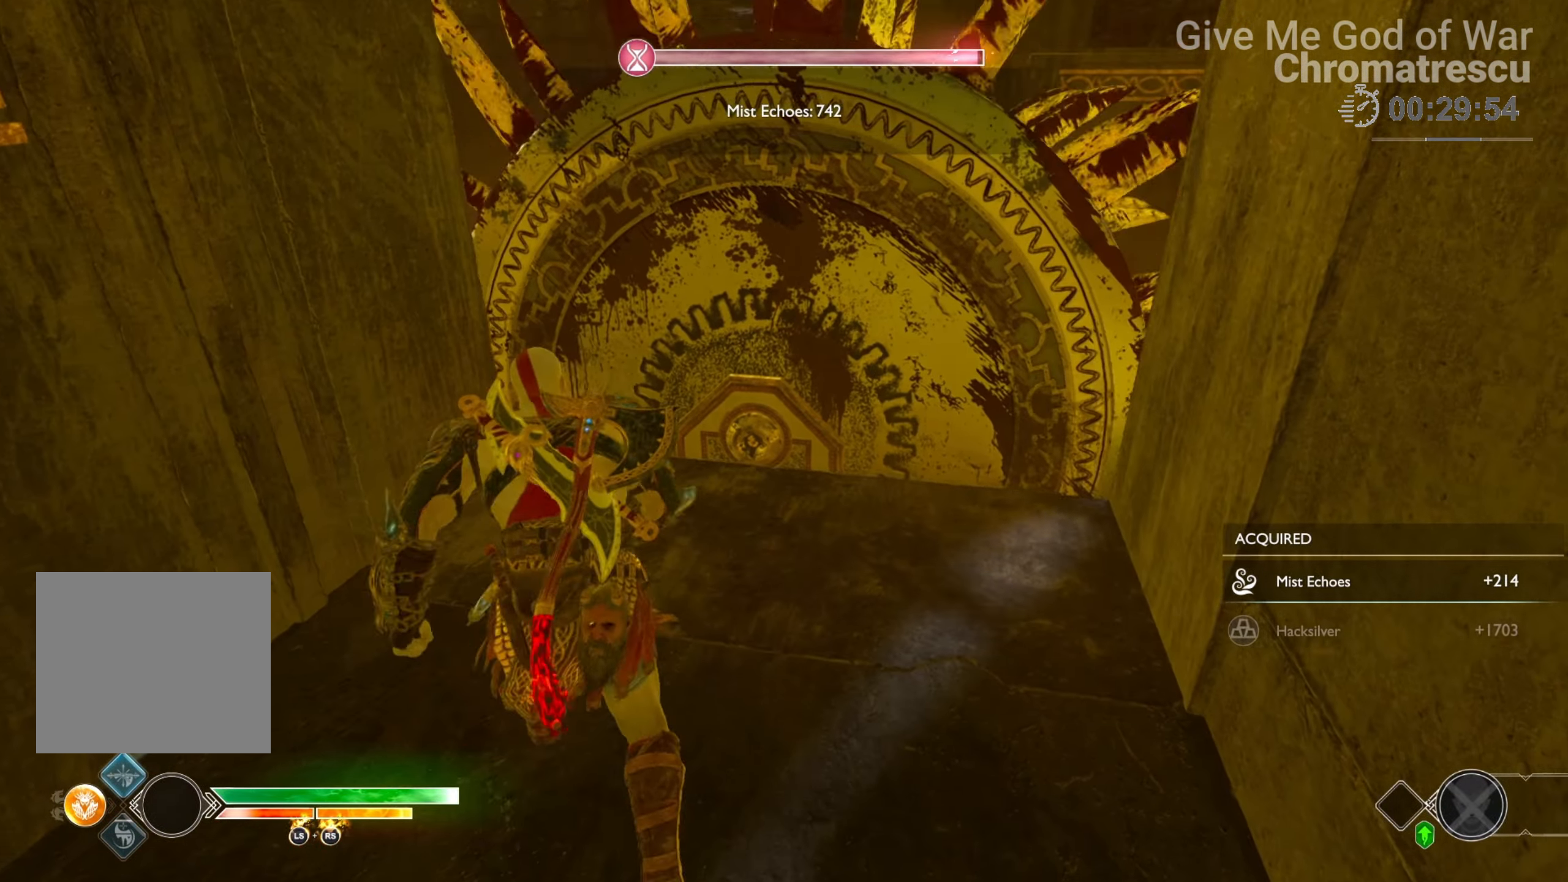
{"buttons": [], "left_stick": "center", "right_stick": "center", "events": [[17, "right_stick", "down-right"], [169, "left_stick", "down"], [254, "right_stick", "right"], [356, "right_stick", "center"], [406, "left_stick", "down-left"], [508, "left_stick", "center"]]}
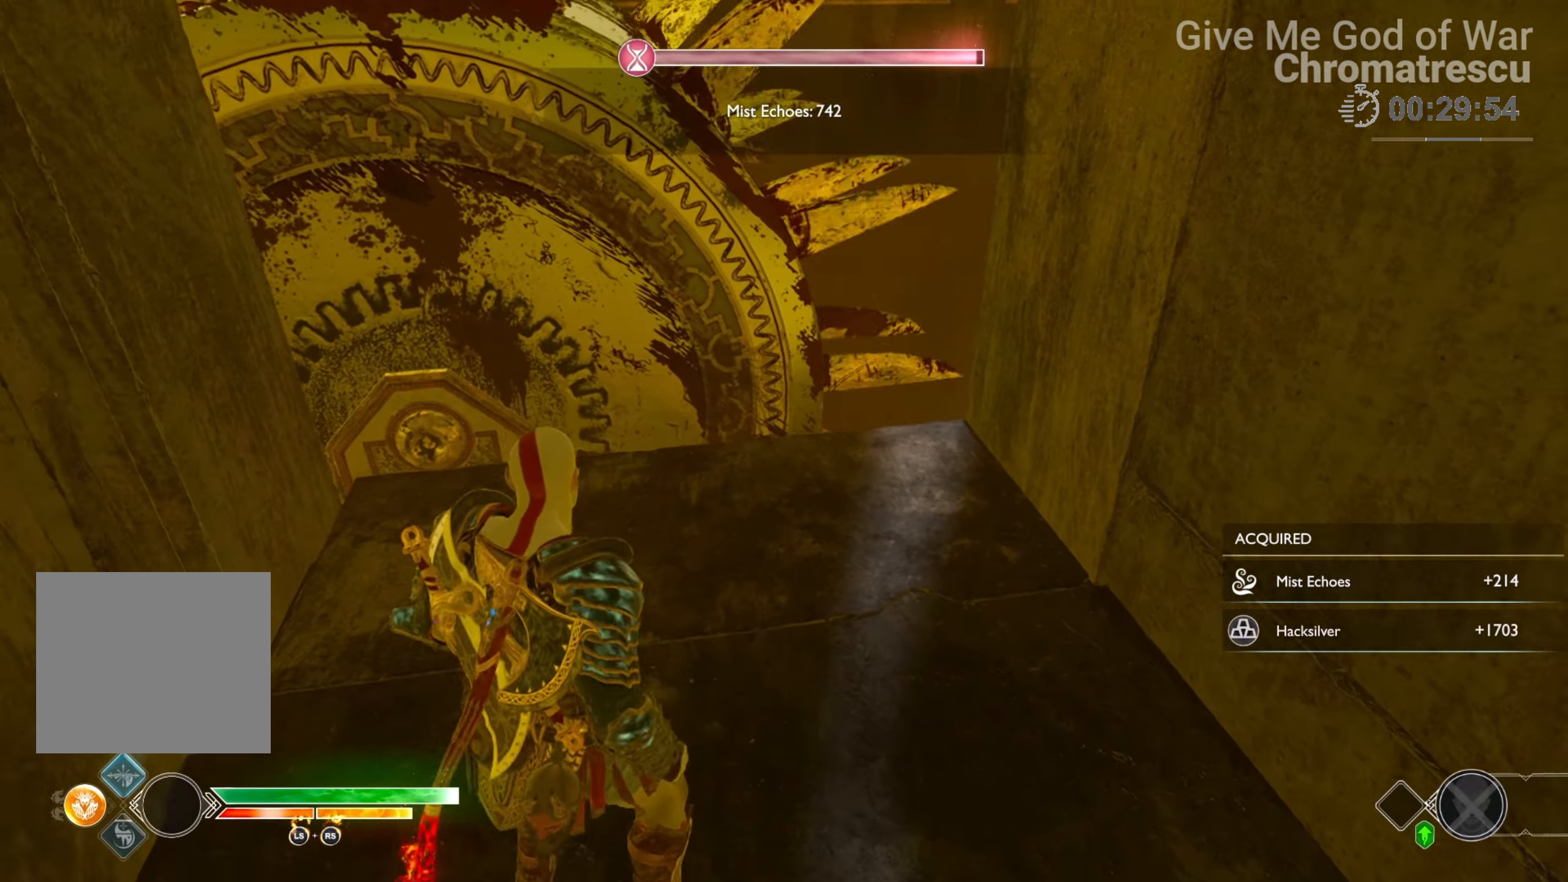
{"buttons": [], "left_stick": "center", "right_stick": "center", "events": []}
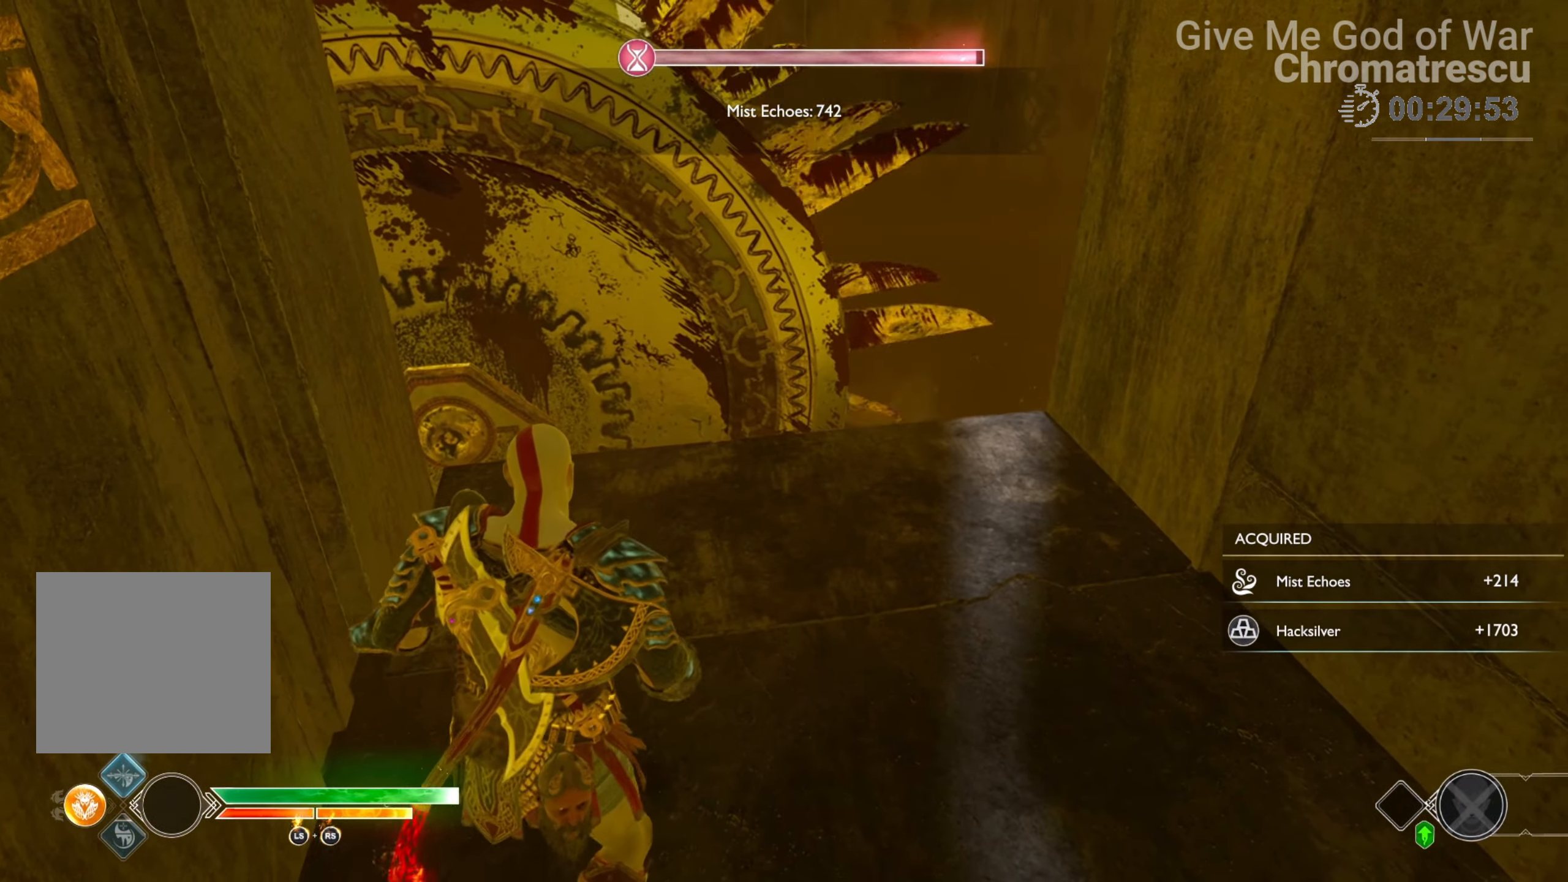
{"buttons": [], "left_stick": "center", "right_stick": "center", "events": []}
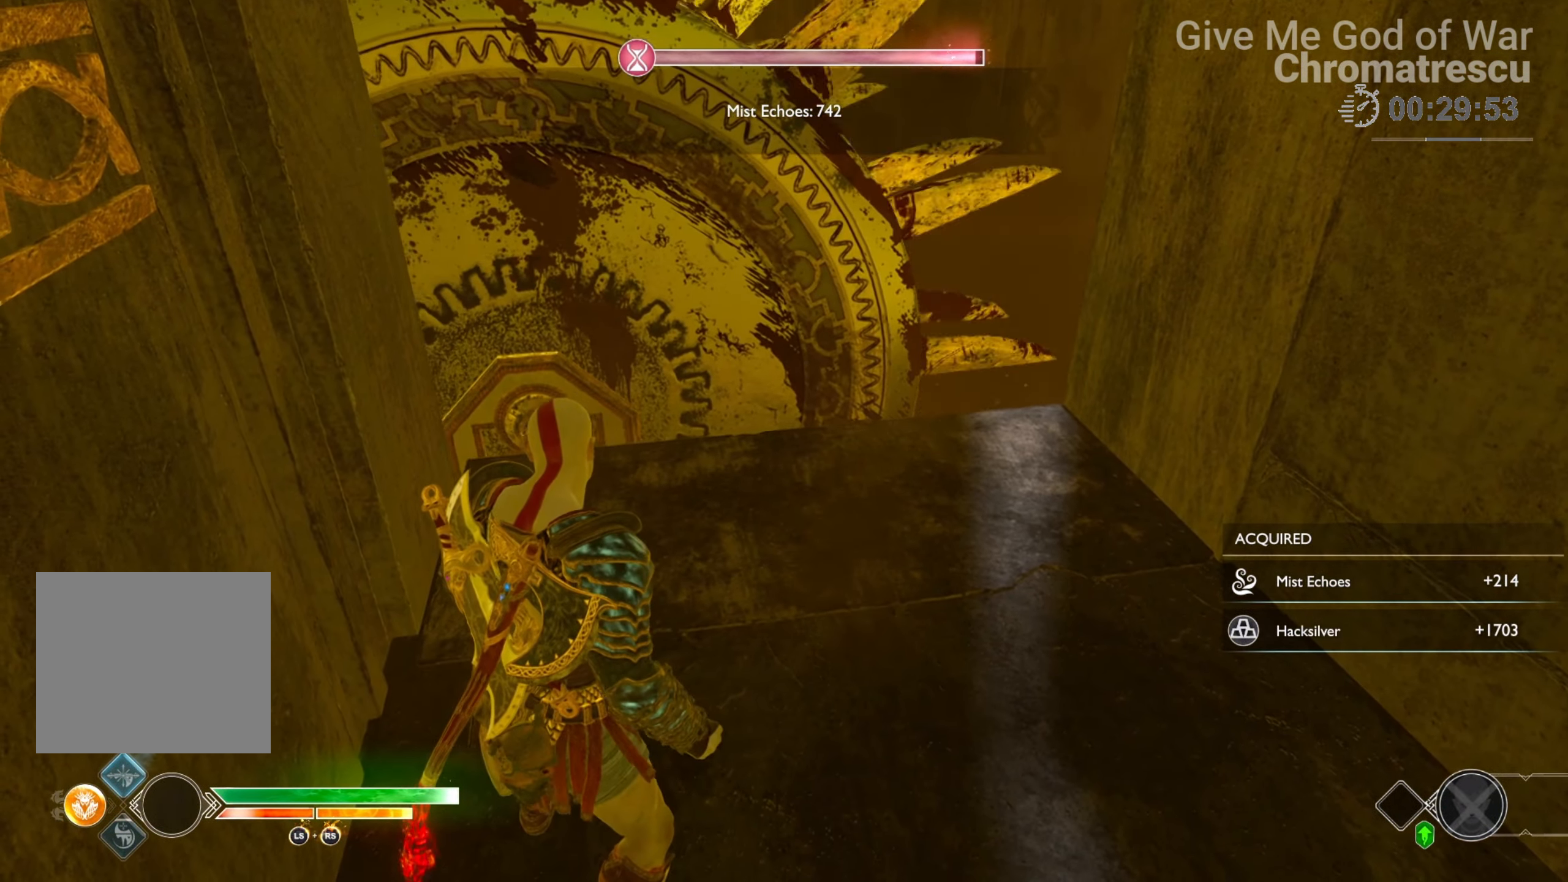
{"buttons": [], "left_stick": "up-left", "right_stick": "center", "events": [[356, "left_stick", "up-left"]]}
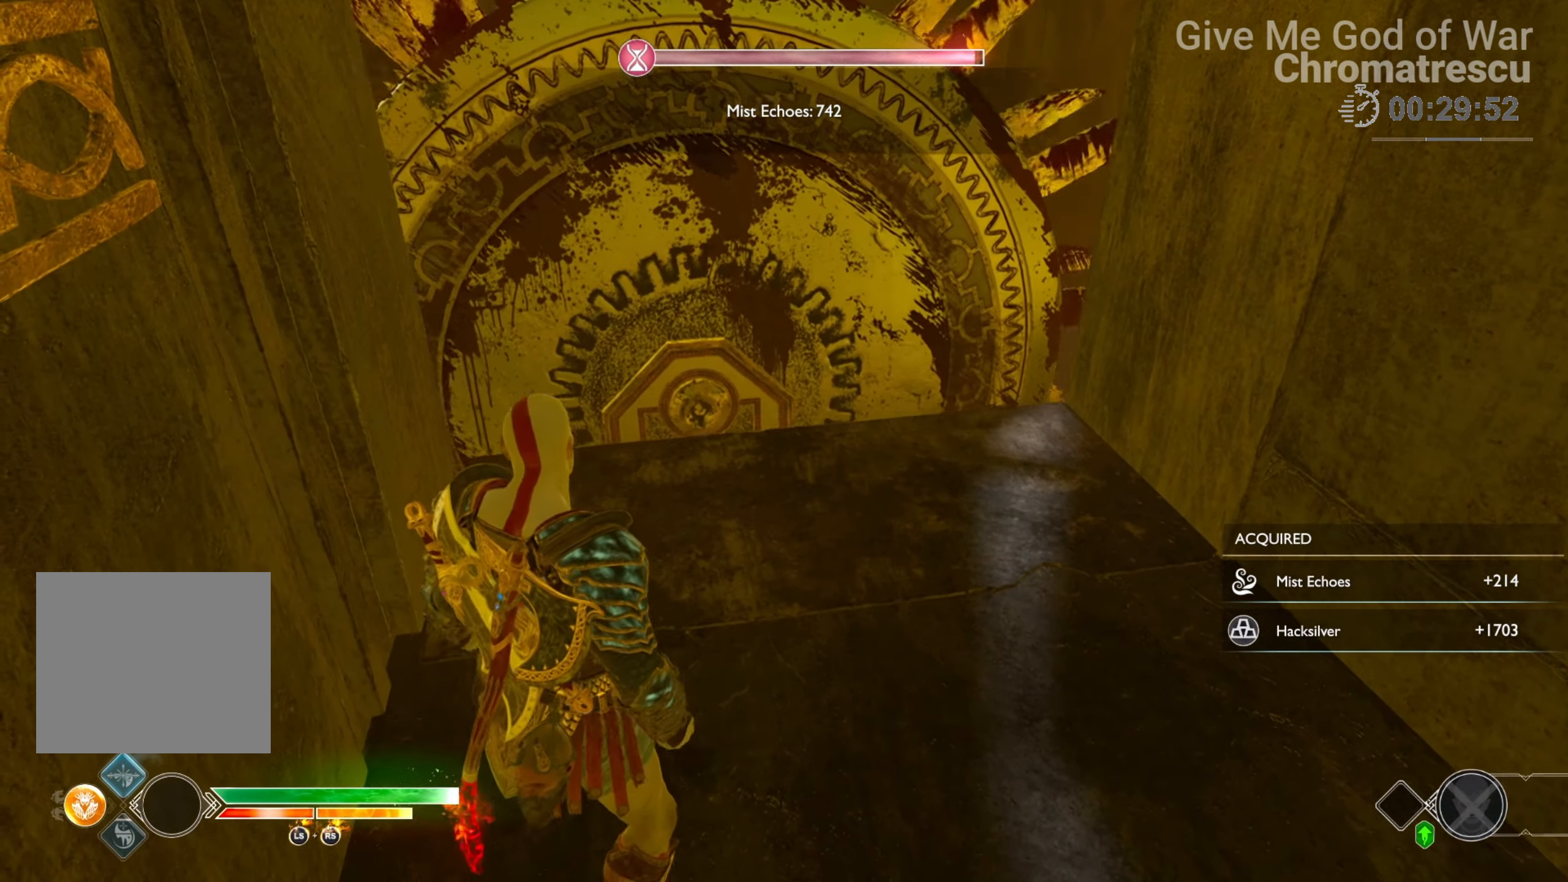
{"buttons": [], "left_stick": "center", "right_stick": "center", "events": [[187, "left_stick", "center"]]}
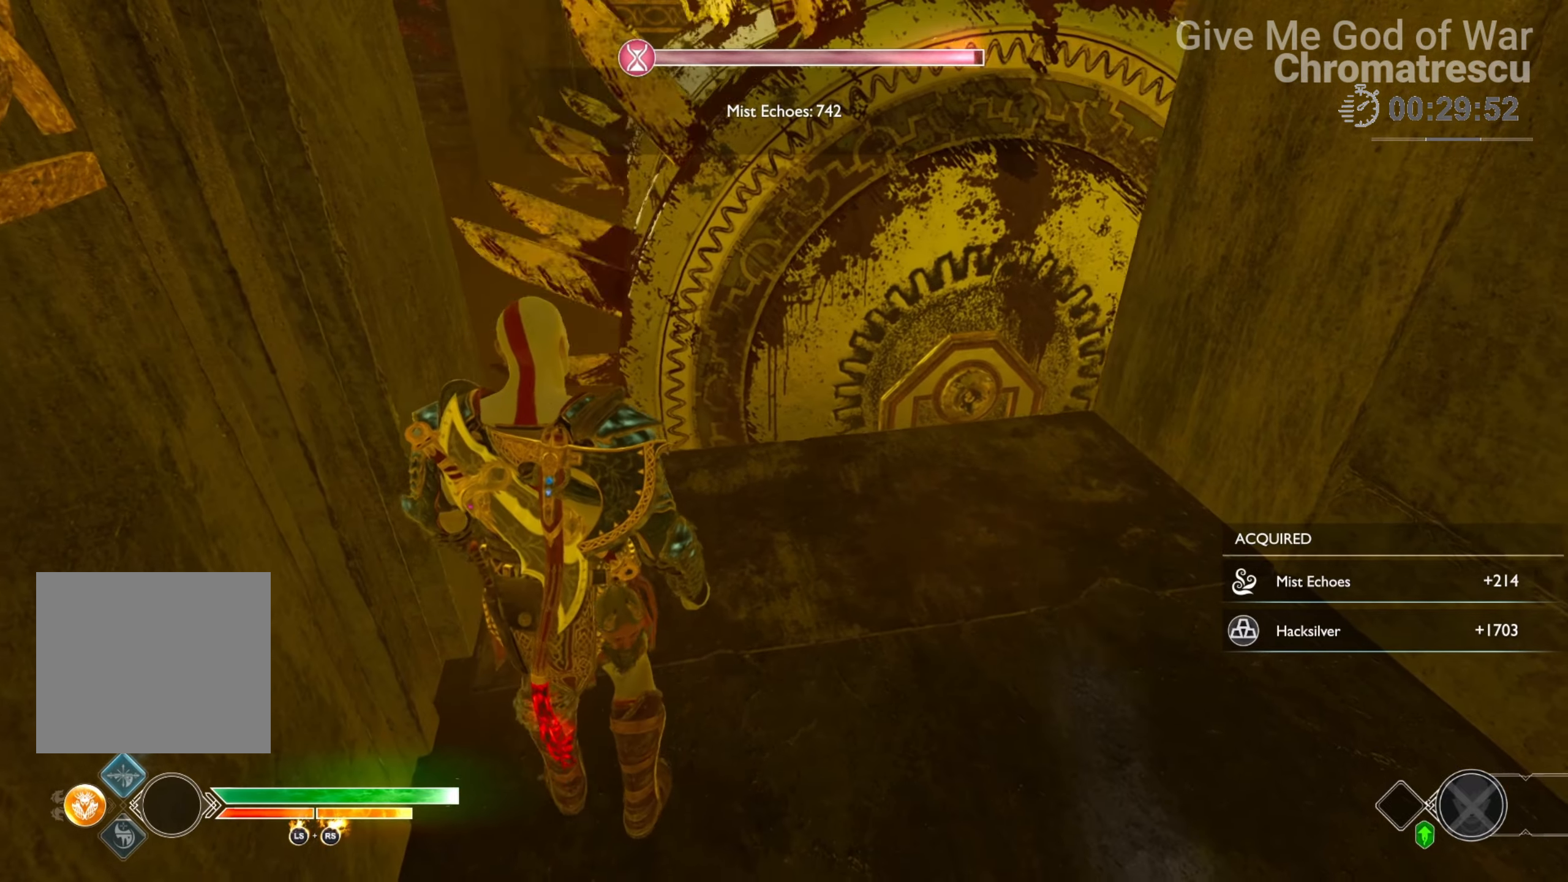
{"buttons": ["L3"], "left_stick": "up-left", "right_stick": "right", "events": [[152, "right_stick", "right"], [186, "L3", "down"], [220, "left_stick", "up-left"]]}
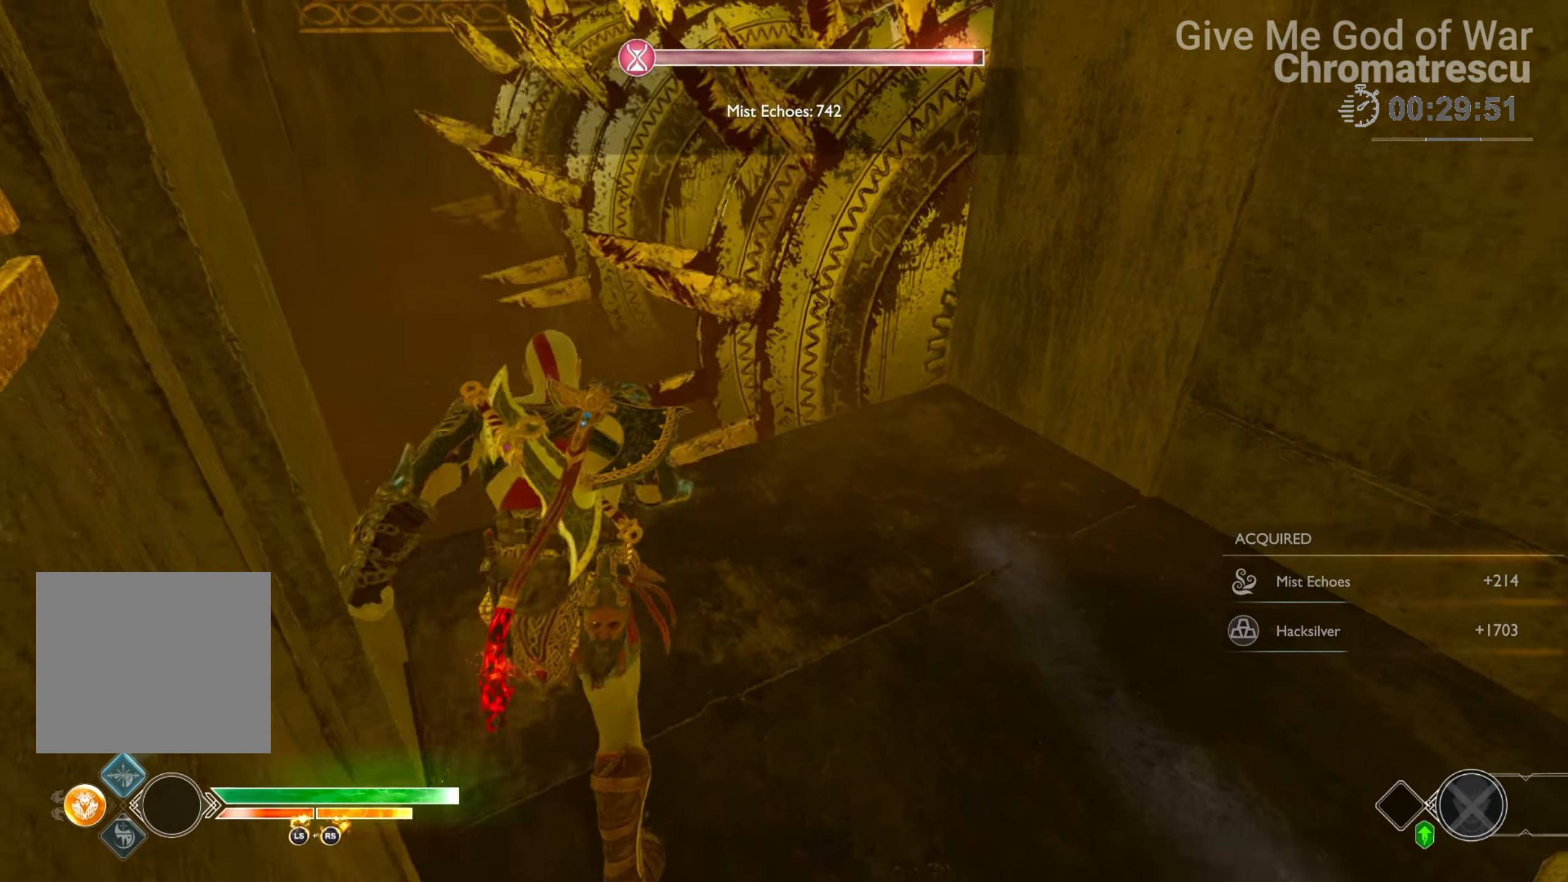
{"buttons": [], "left_stick": "center", "right_stick": "up-right", "events": [[17, "L3", "up"], [68, "right_stick", "up-right"], [238, "left_stick", "left"], [492, "left_stick", "center"]]}
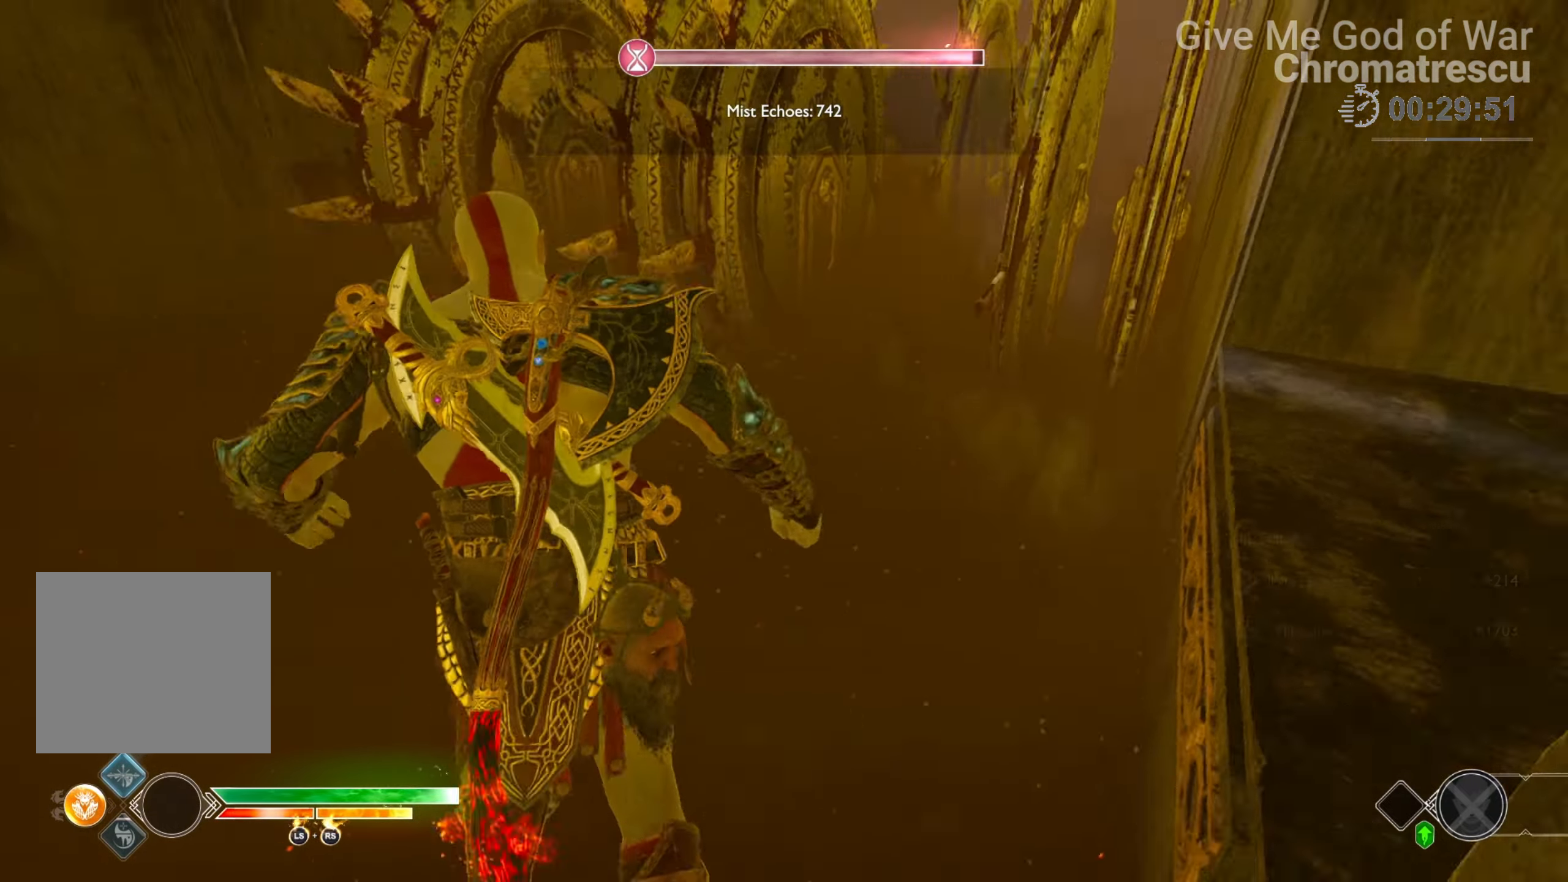
{"buttons": [], "left_stick": "up", "right_stick": "up", "events": [[51, "left_stick", "up-right"], [135, "L3", "down"], [152, "left_stick", "up"], [305, "L3", "up"], [373, "L3", "down"], [390, "right_stick", "up"], [491, "L3", "up"]]}
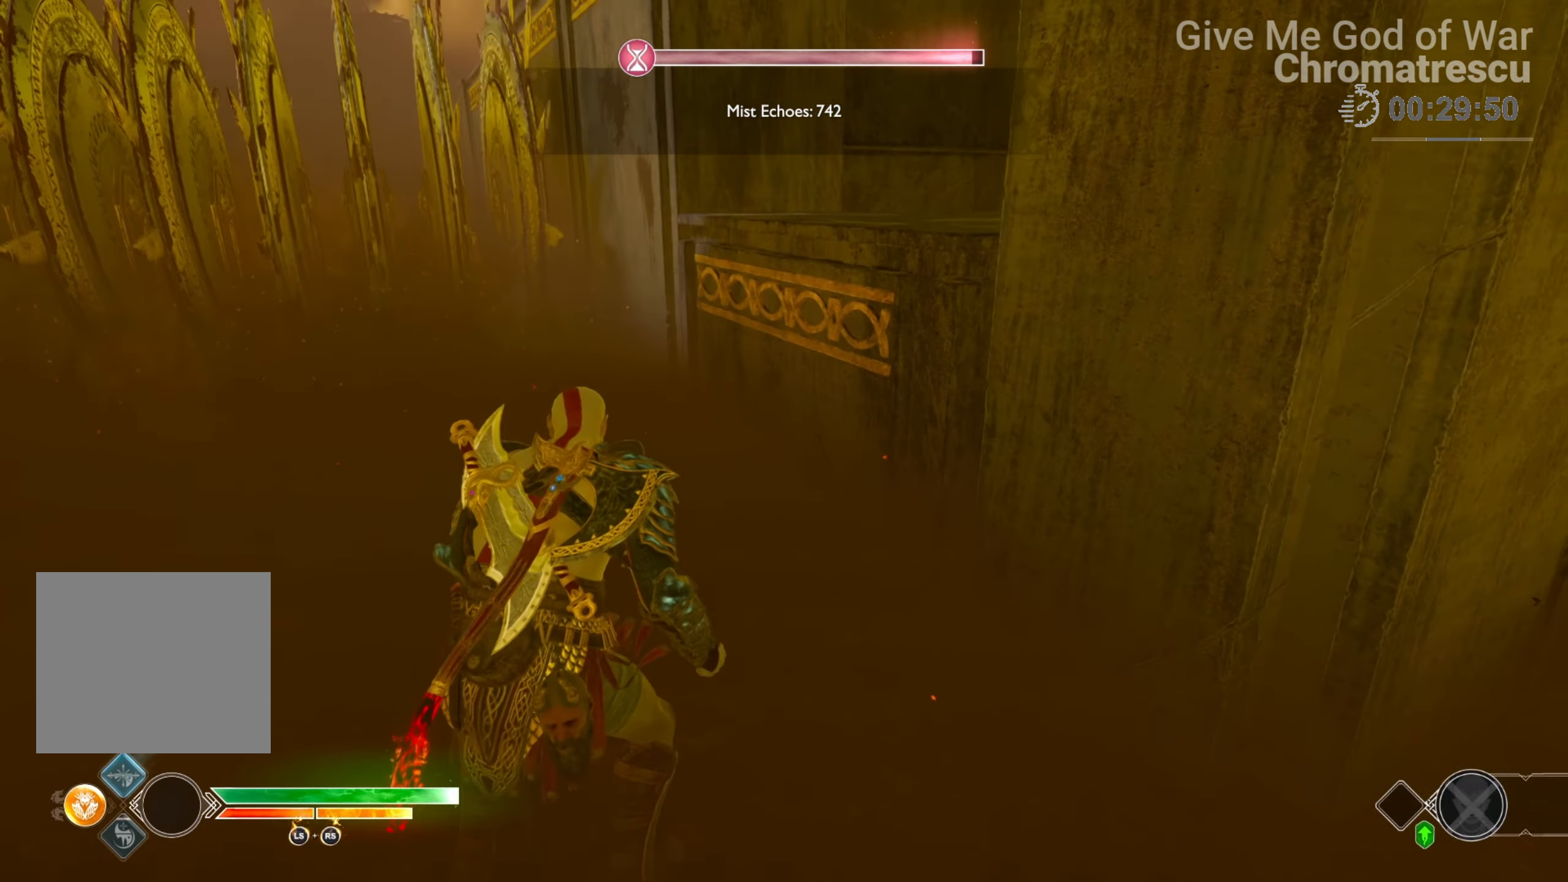
{"buttons": [], "left_stick": "up", "right_stick": "center", "events": [[85, "L3", "down"], [221, "L3", "up"], [255, "right_stick", "center"], [305, "L3", "down"], [441, "L3", "up"]]}
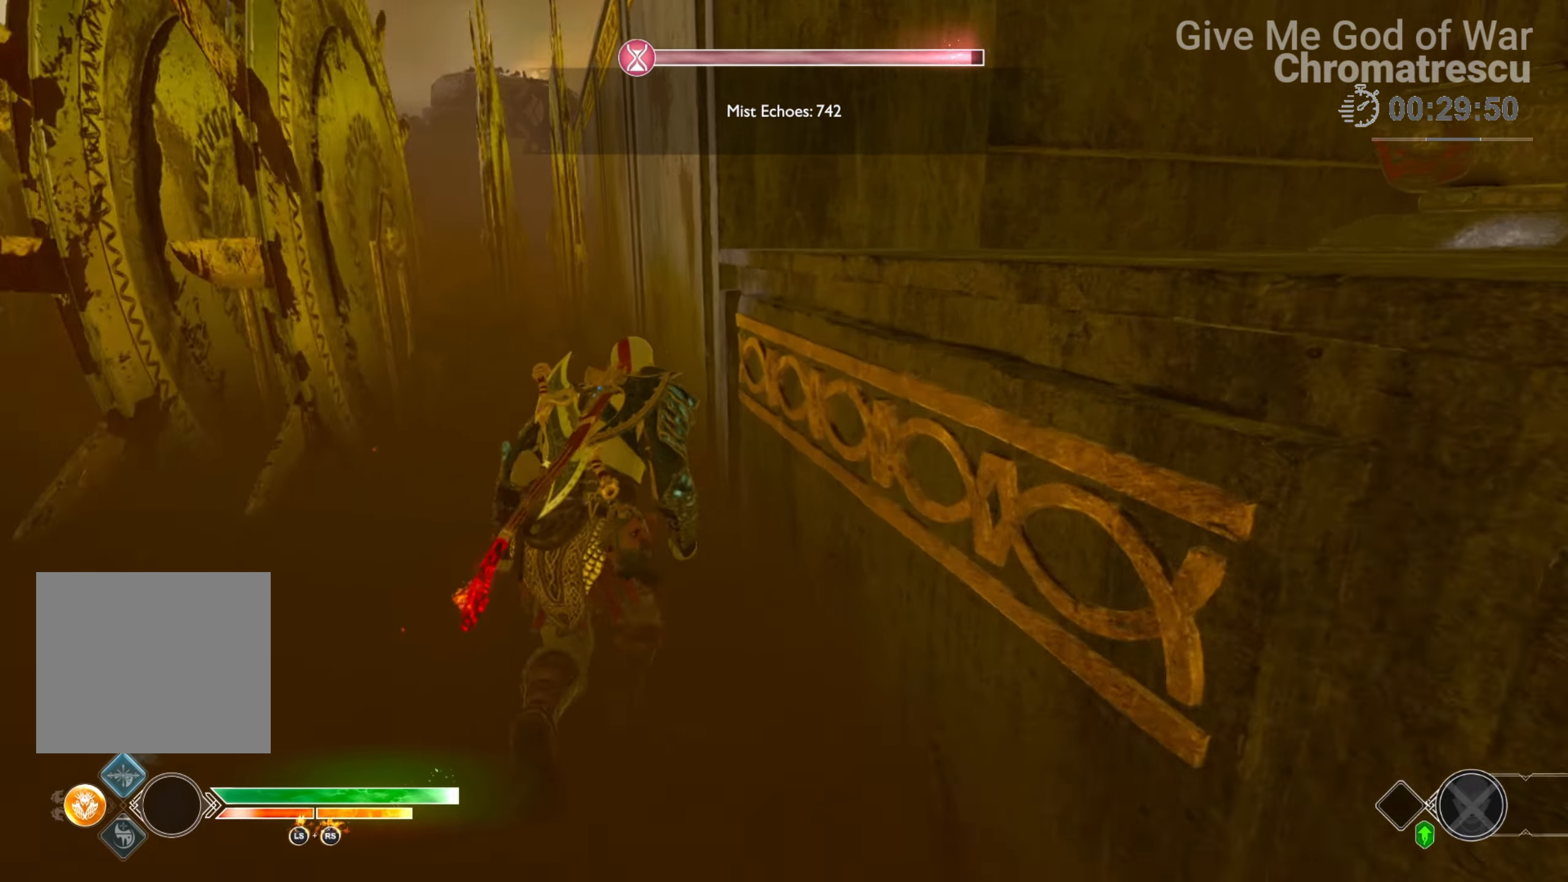
{"buttons": [], "left_stick": "up", "right_stick": "center", "events": [[135, "right_stick", "left"], [322, "right_stick", "center"]]}
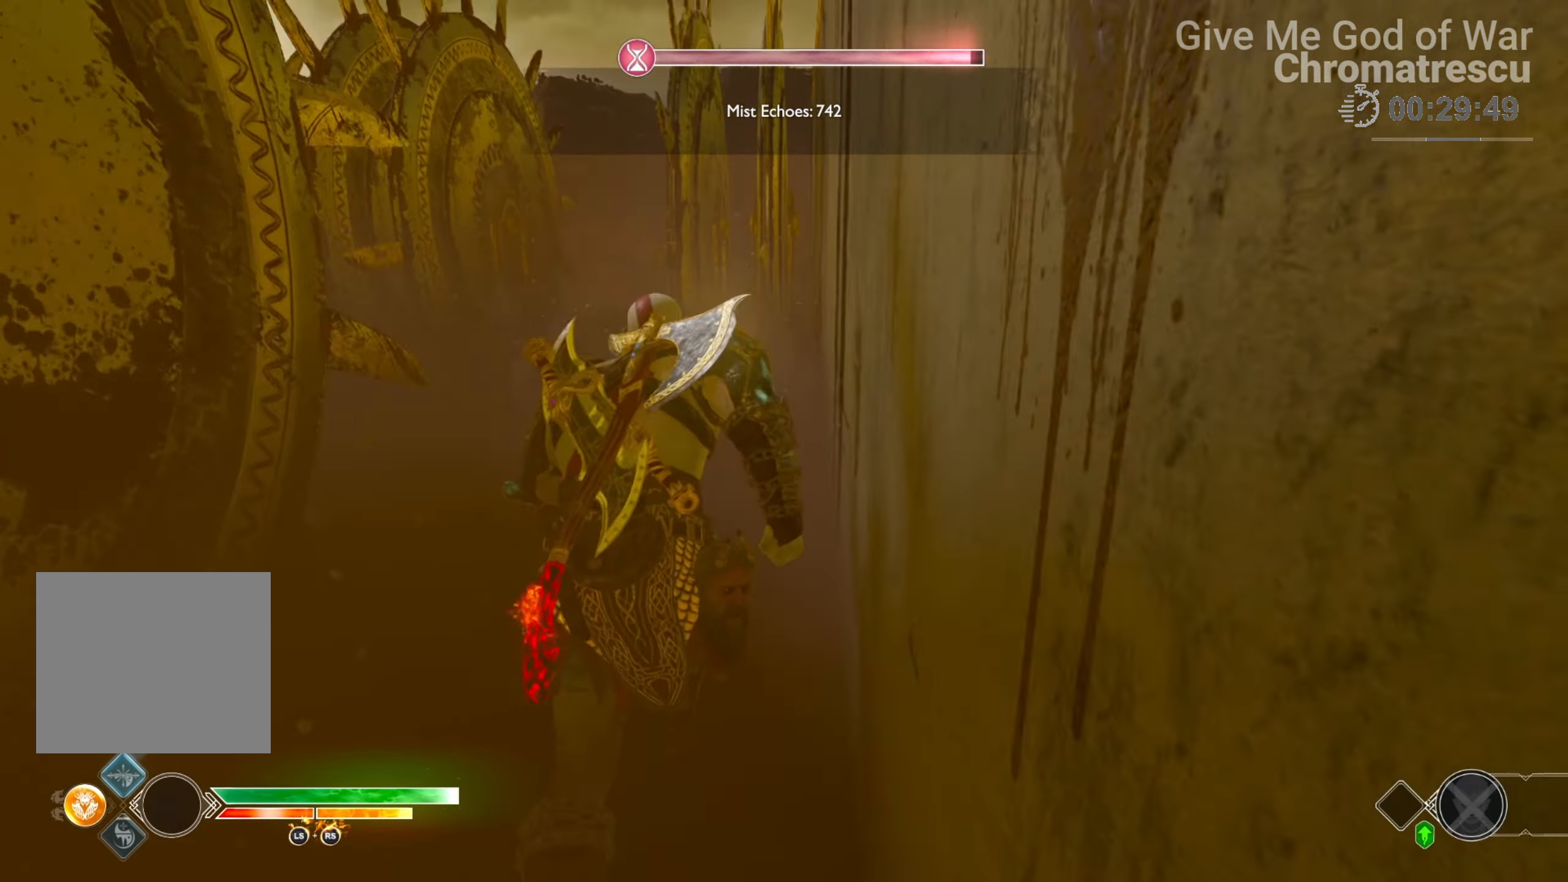
{"buttons": [], "left_stick": "up", "right_stick": "center", "events": [[34, "right_stick", "down-left"], [271, "right_stick", "center"]]}
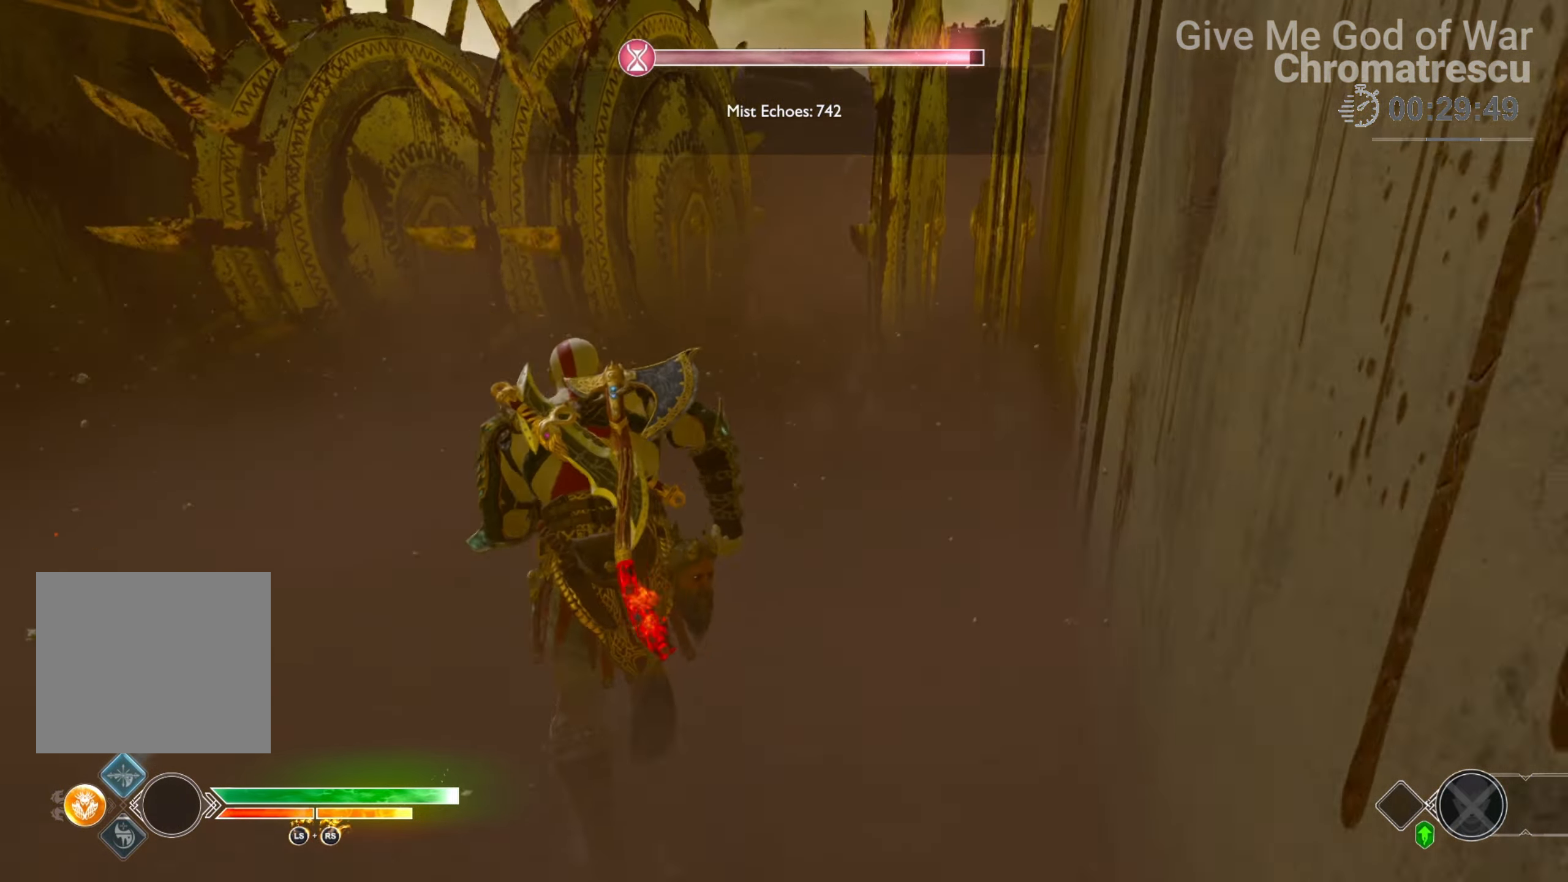
{"buttons": [], "left_stick": "up", "right_stick": "center", "events": [[118, "right_stick", "right"], [288, "right_stick", "up-right"], [491, "right_stick", "center"]]}
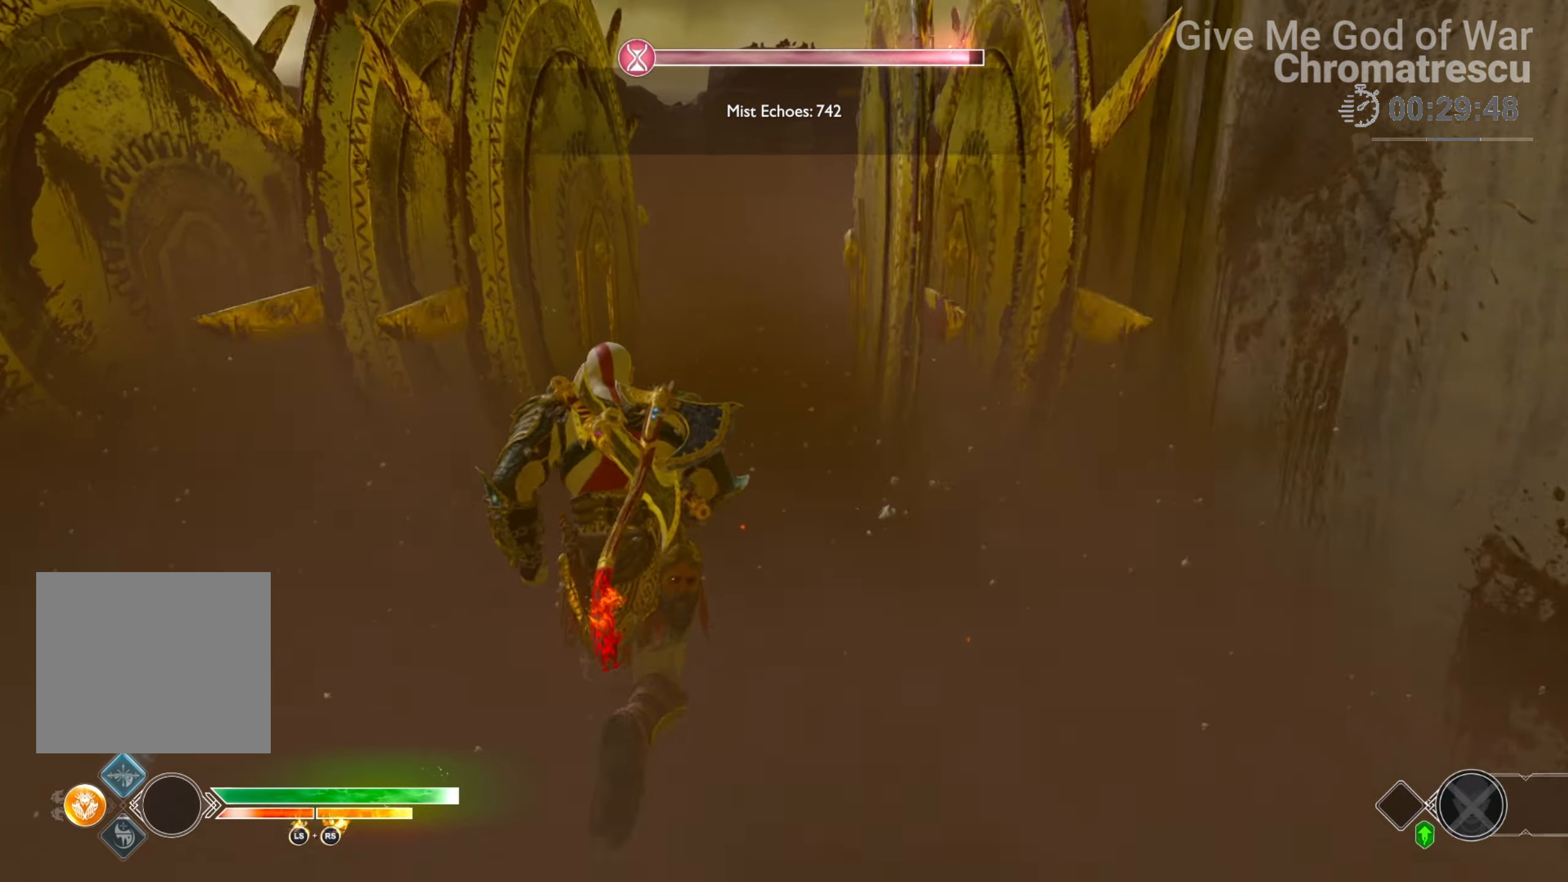
{"buttons": [], "left_stick": "up", "right_stick": "center", "events": []}
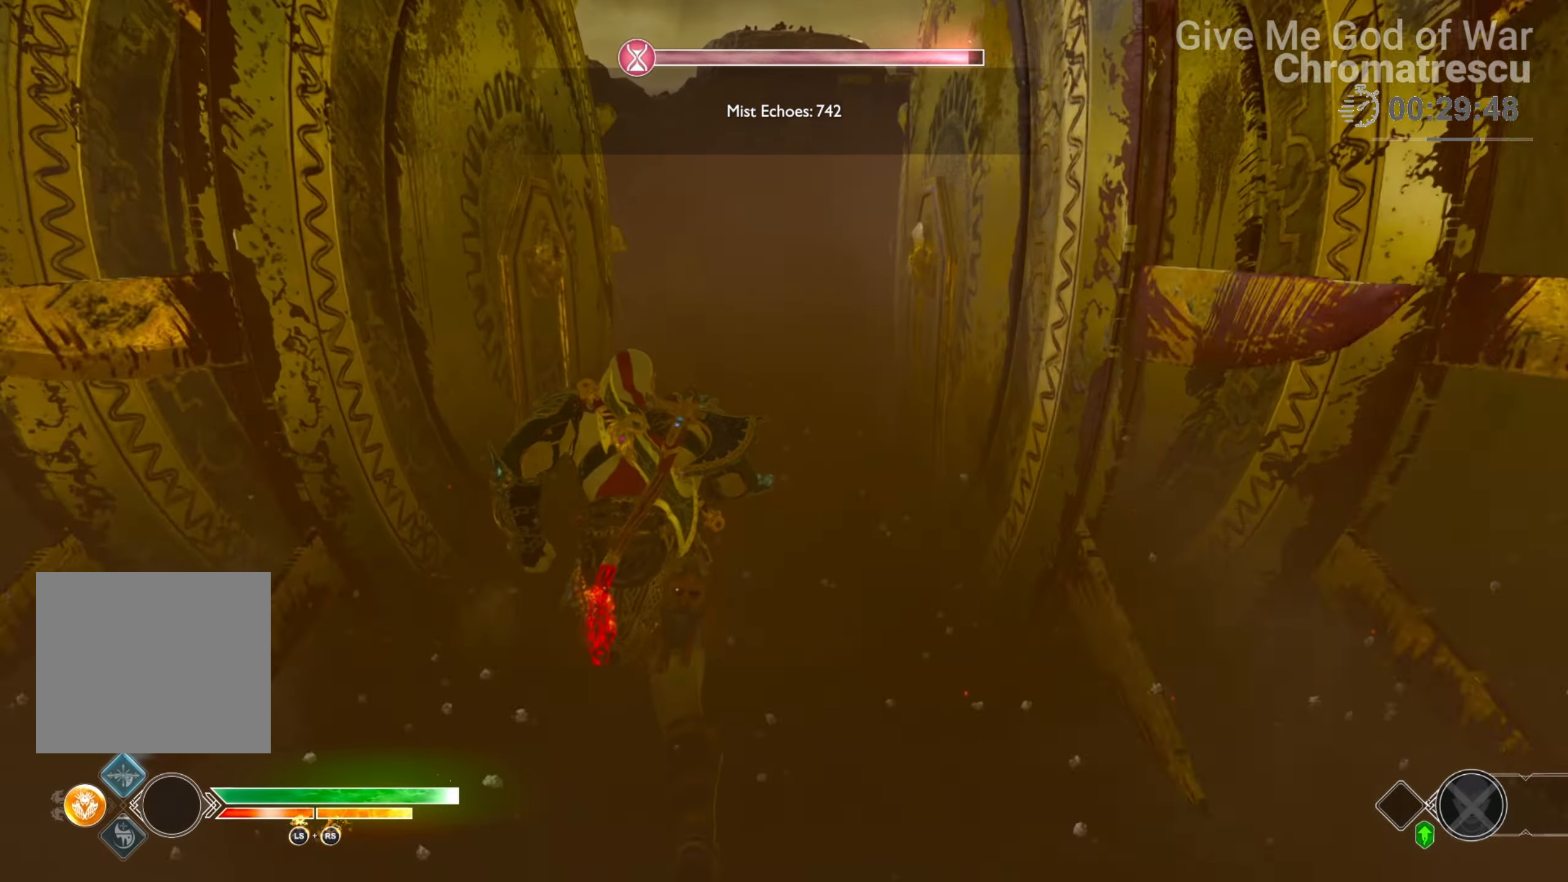
{"buttons": [], "left_stick": "up", "right_stick": "center", "events": []}
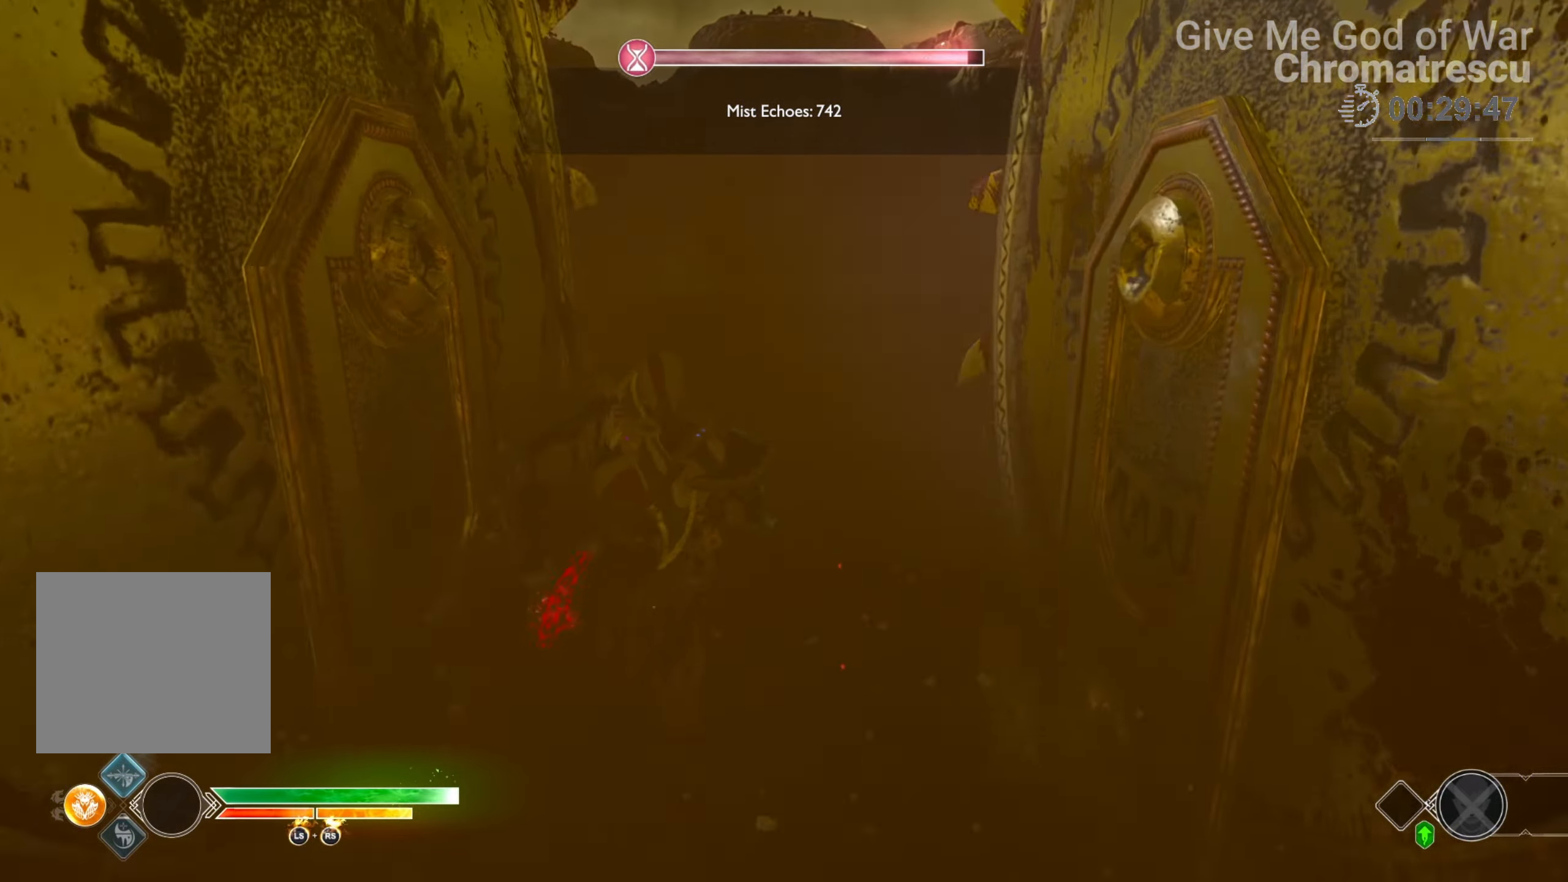
{"buttons": [], "left_stick": "up", "right_stick": "center", "events": [[102, "right_stick", "right"], [254, "right_stick", "center"]]}
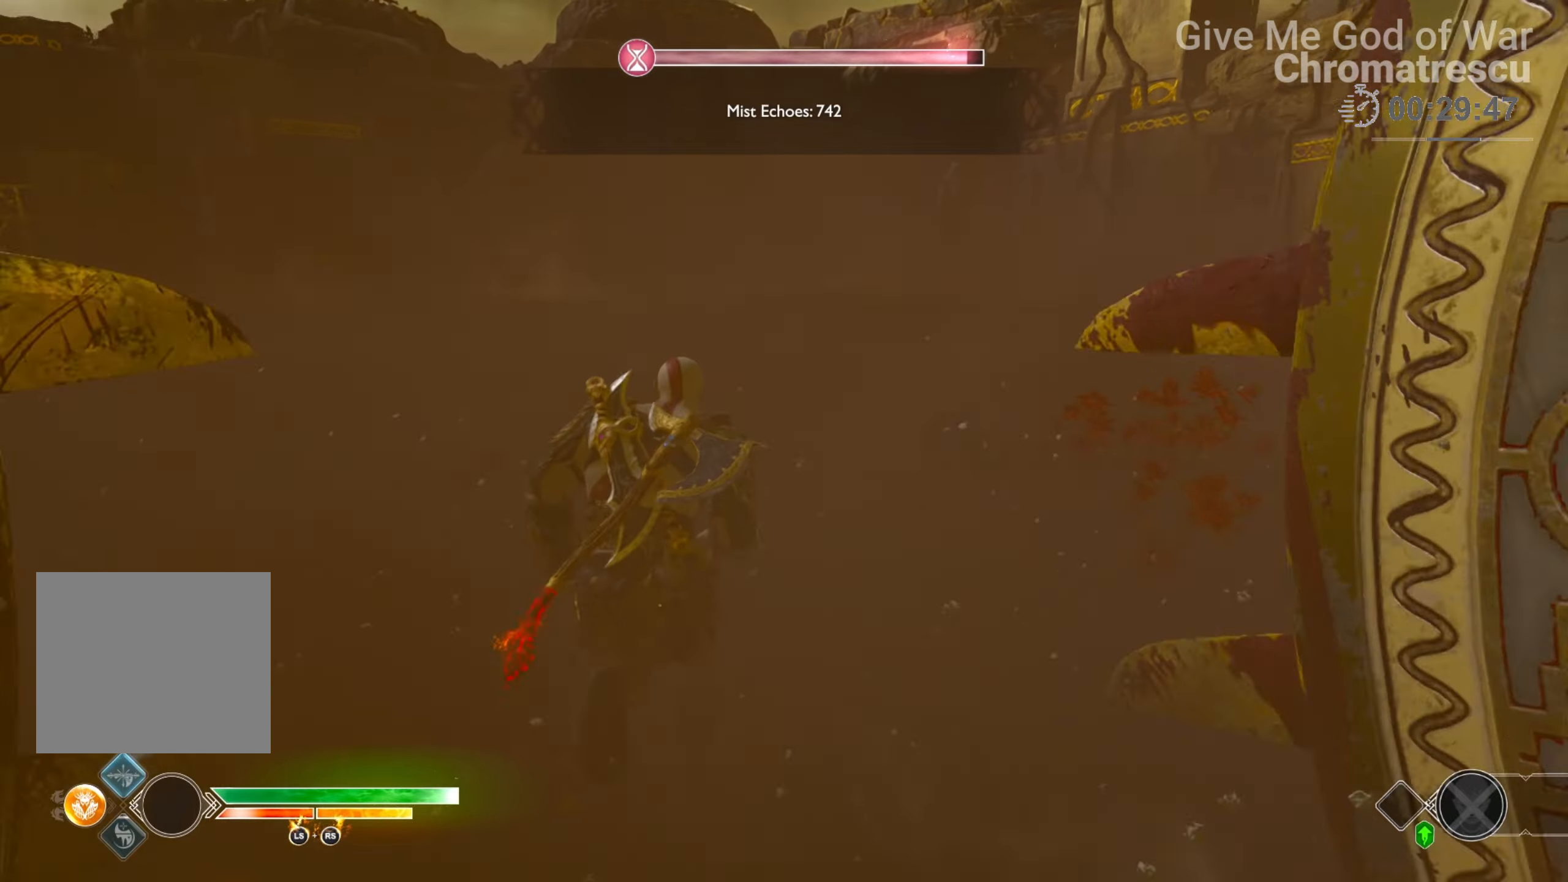
{"buttons": ["L3"], "left_stick": "up", "right_stick": "center", "events": [[204, "TRIANGLE", "down"], [373, "TRIANGLE", "up"], [458, "L3", "down"]]}
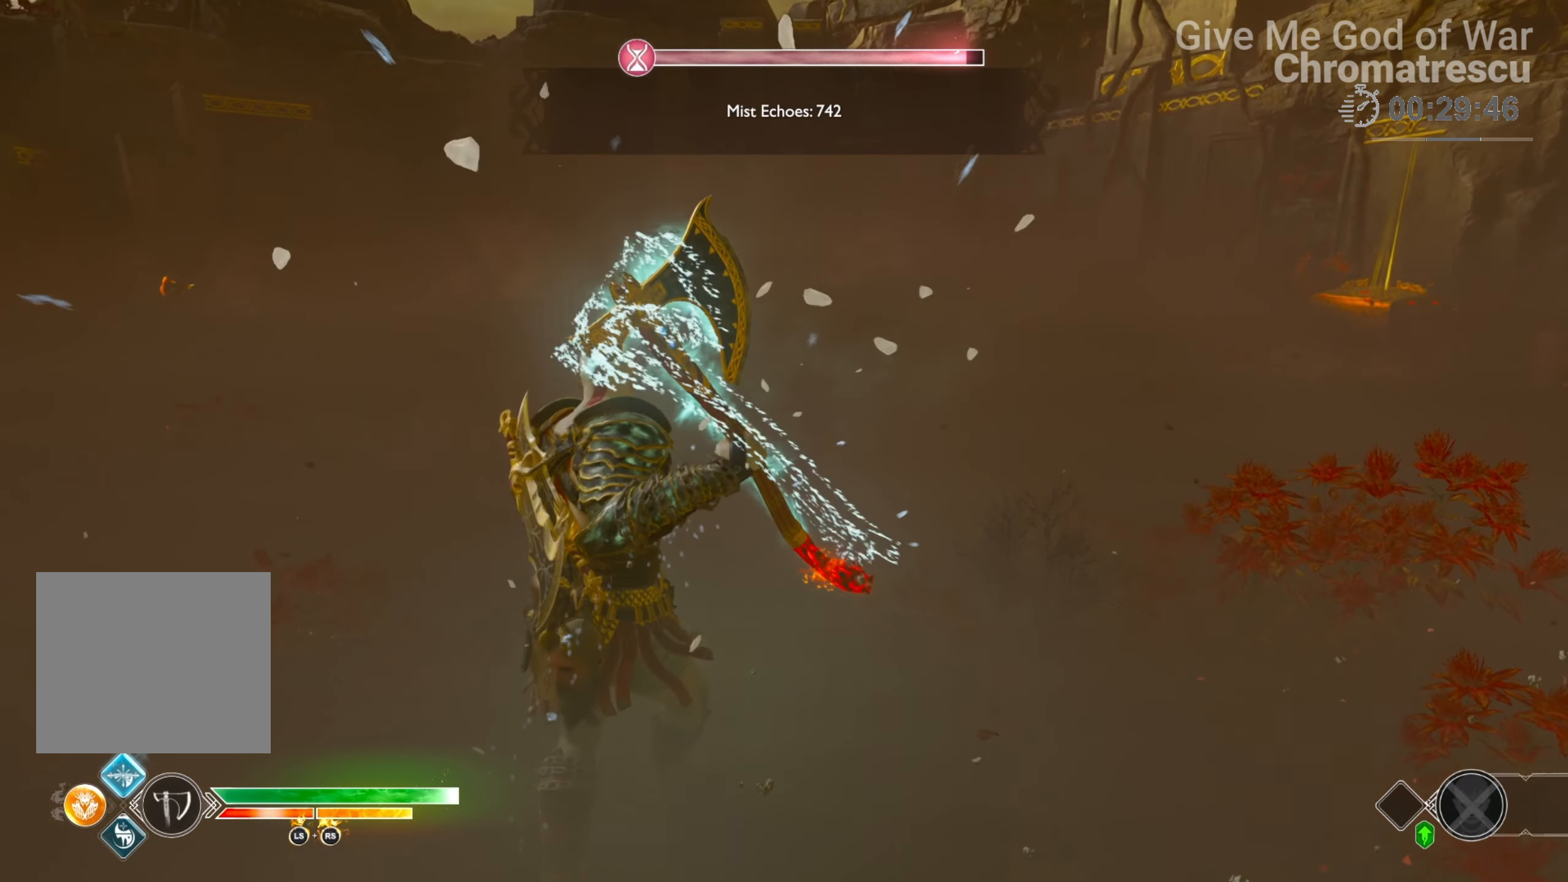
{"buttons": ["L3"], "left_stick": "up", "right_stick": "left", "events": [[118, "right_stick", "right"], [135, "L3", "up"], [220, "L3", "down"], [271, "right_stick", "center"], [305, "L3", "up"], [406, "L3", "down"], [491, "right_stick", "left"]]}
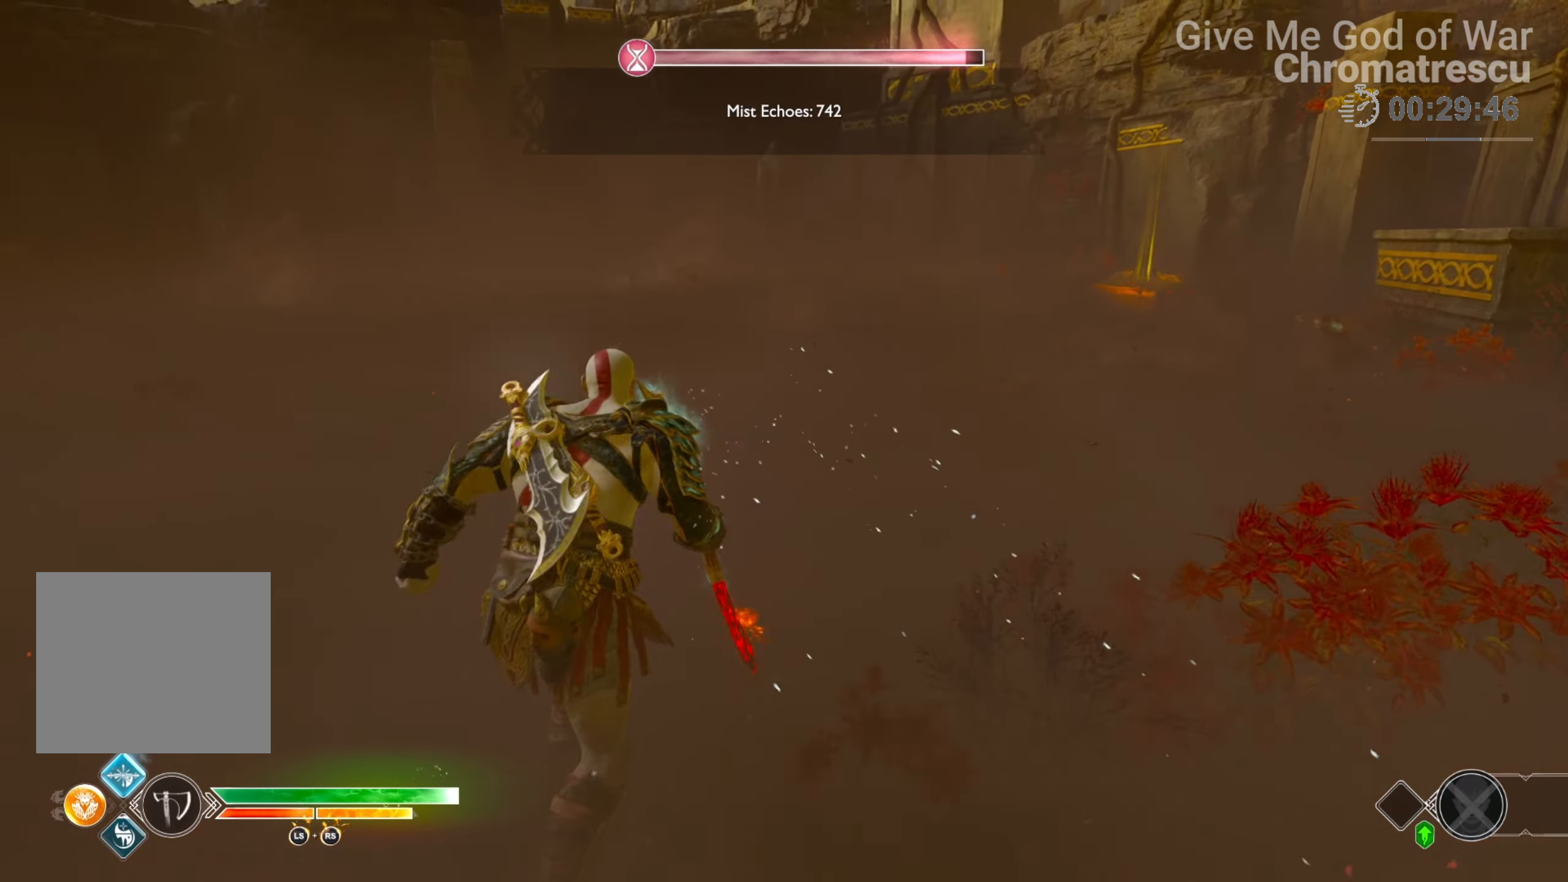
{"buttons": [], "left_stick": "up-right", "right_stick": "right", "events": [[17, "L3", "up"], [187, "L3", "down"], [187, "right_stick", "up-left"], [288, "right_stick", "up"], [339, "L3", "up"], [441, "left_stick", "up-right"], [441, "right_stick", "right"]]}
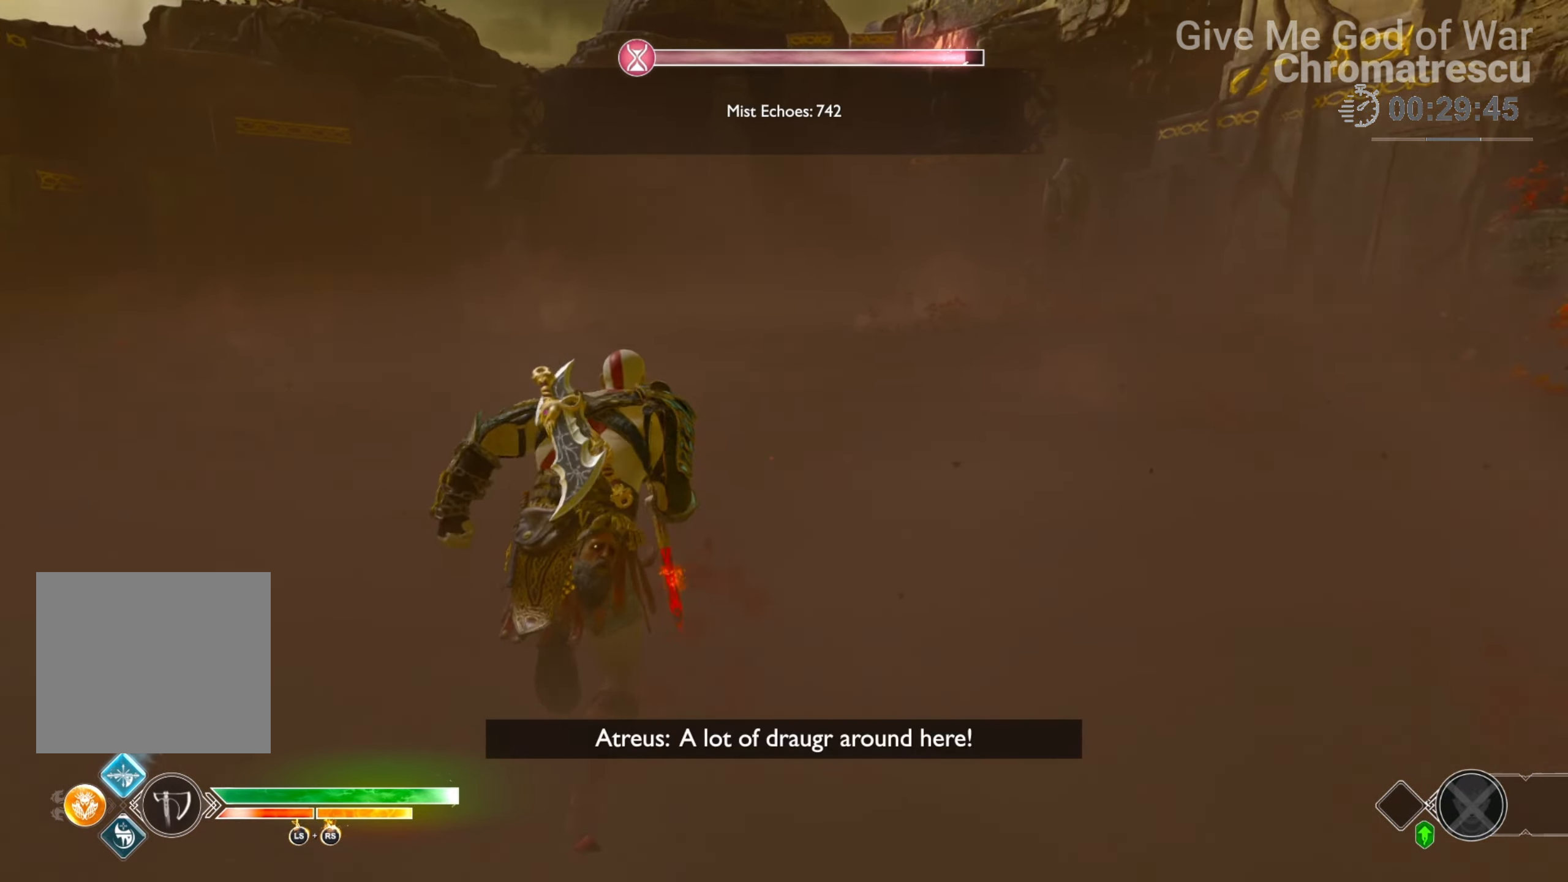
{"buttons": [], "left_stick": "up-right", "right_stick": "center", "events": [[508, "right_stick", "center"]]}
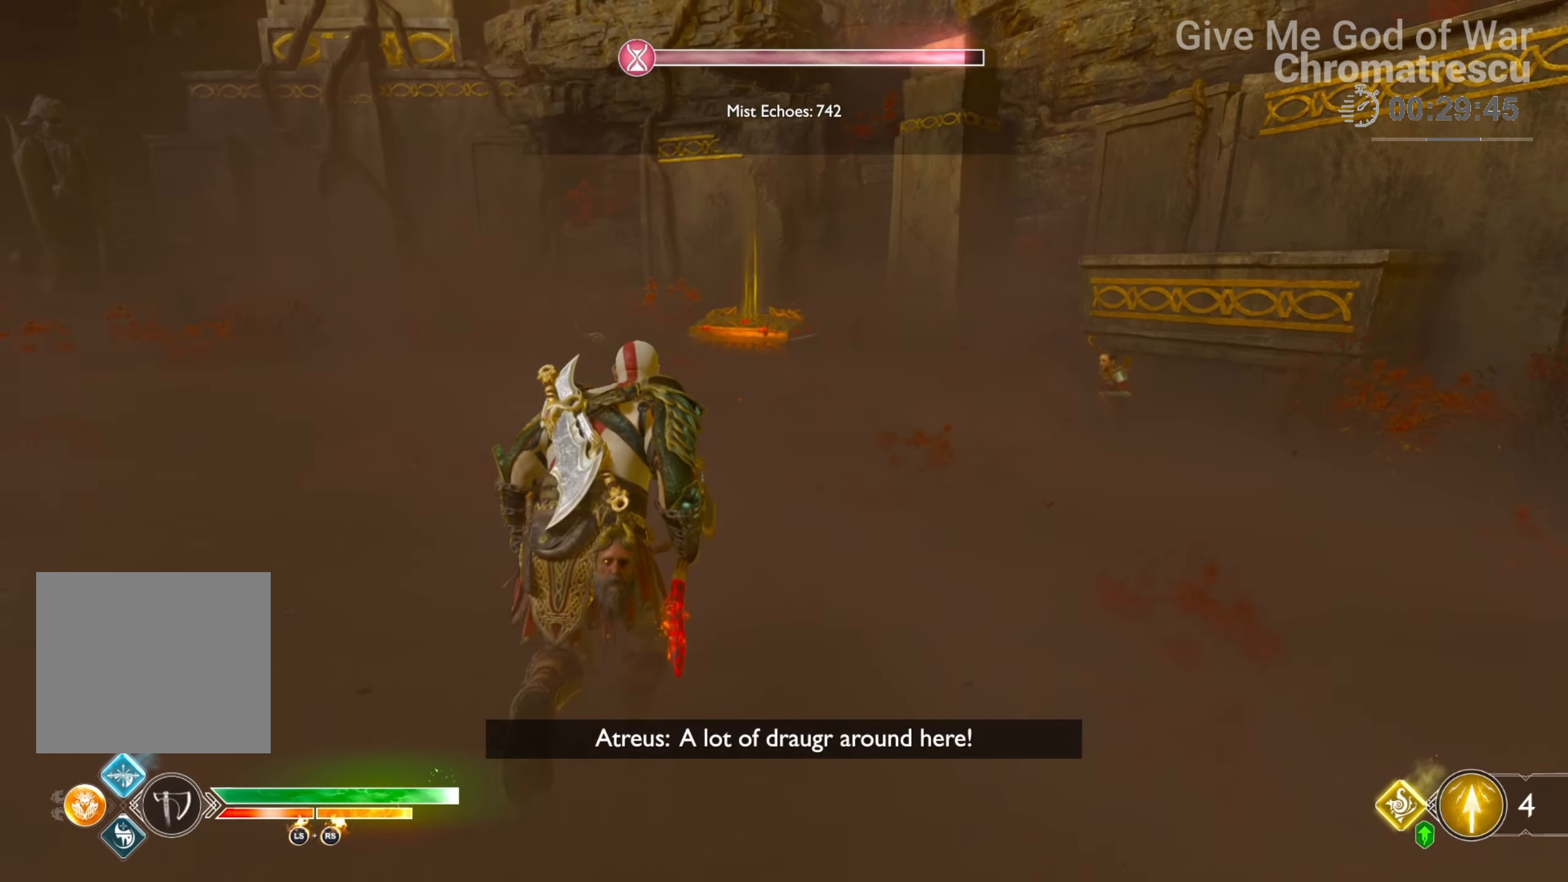
{"buttons": [], "left_stick": "up", "right_stick": "left", "events": [[34, "left_stick", "up"], [187, "right_stick", "down-right"], [373, "right_stick", "left"]]}
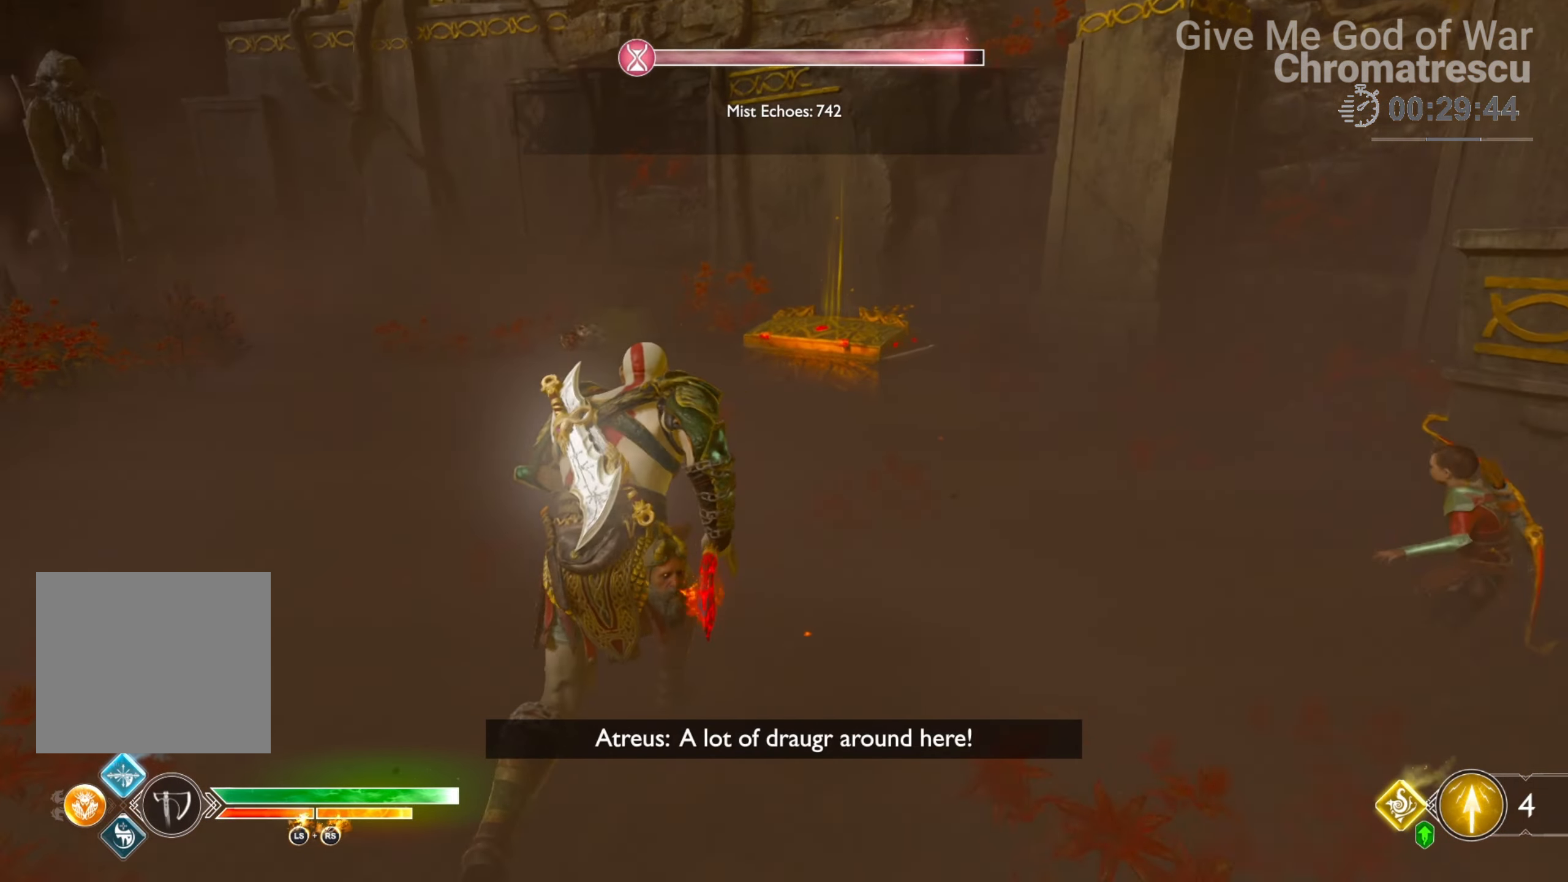
{"buttons": ["L1", "R1"], "left_stick": "up", "right_stick": "down", "events": [[169, "right_stick", "center"], [271, "L1", "down"], [373, "R1", "down"], [373, "right_stick", "down-left"], [457, "right_stick", "down"]]}
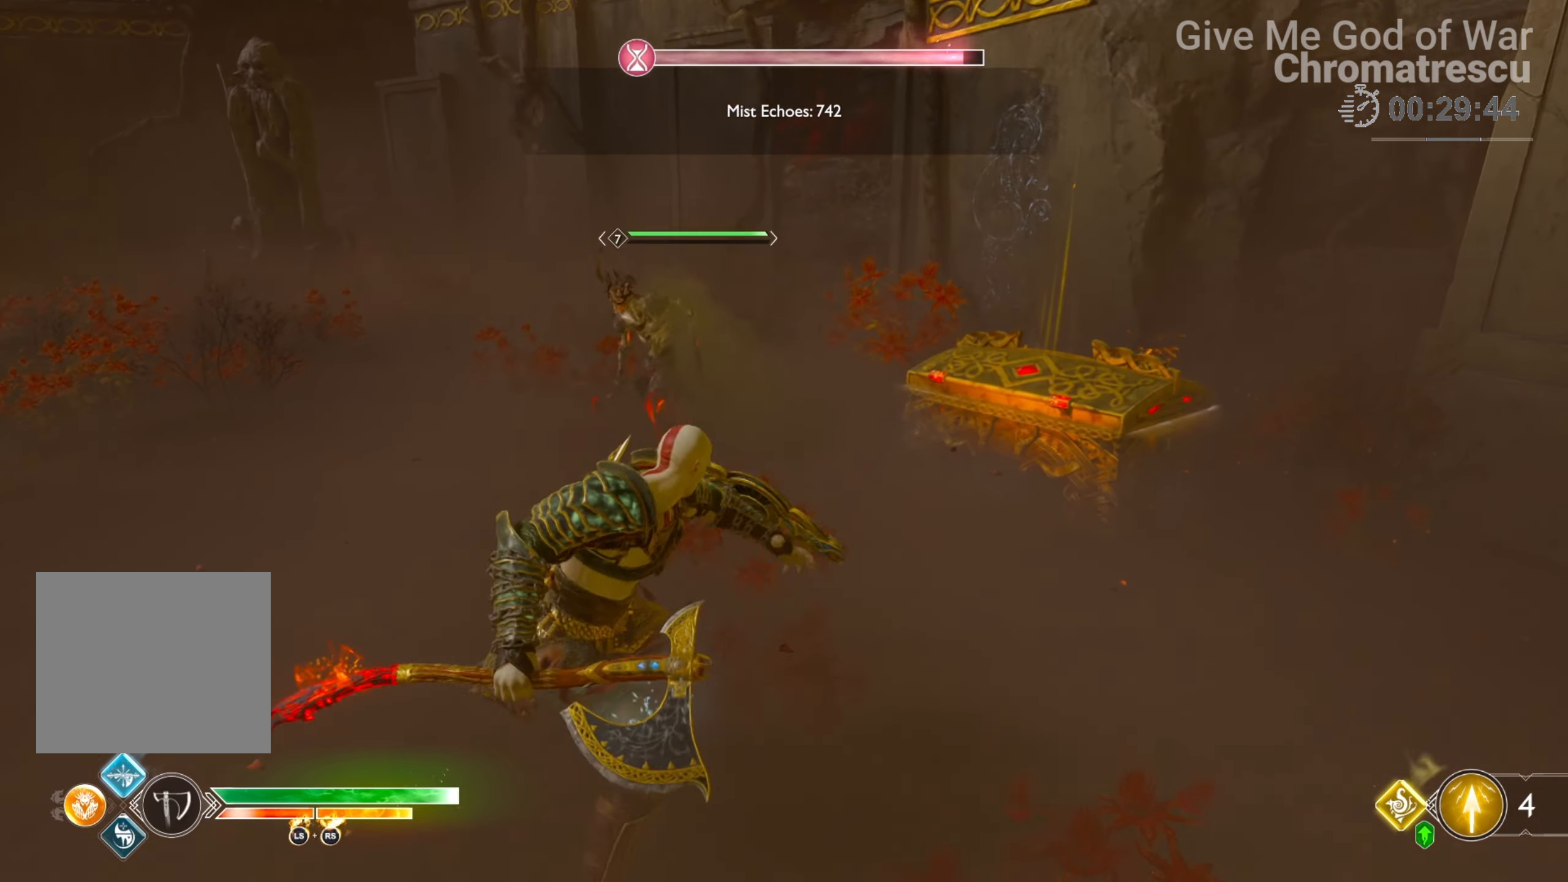
{"buttons": ["CROSS"], "left_stick": "up", "right_stick": "center", "events": [[17, "R1", "up"], [34, "R1", "down"], [68, "right_stick", "down-left"], [204, "right_stick", "center"], [339, "R1", "up"], [356, "L1", "up"], [424, "CROSS", "down"]]}
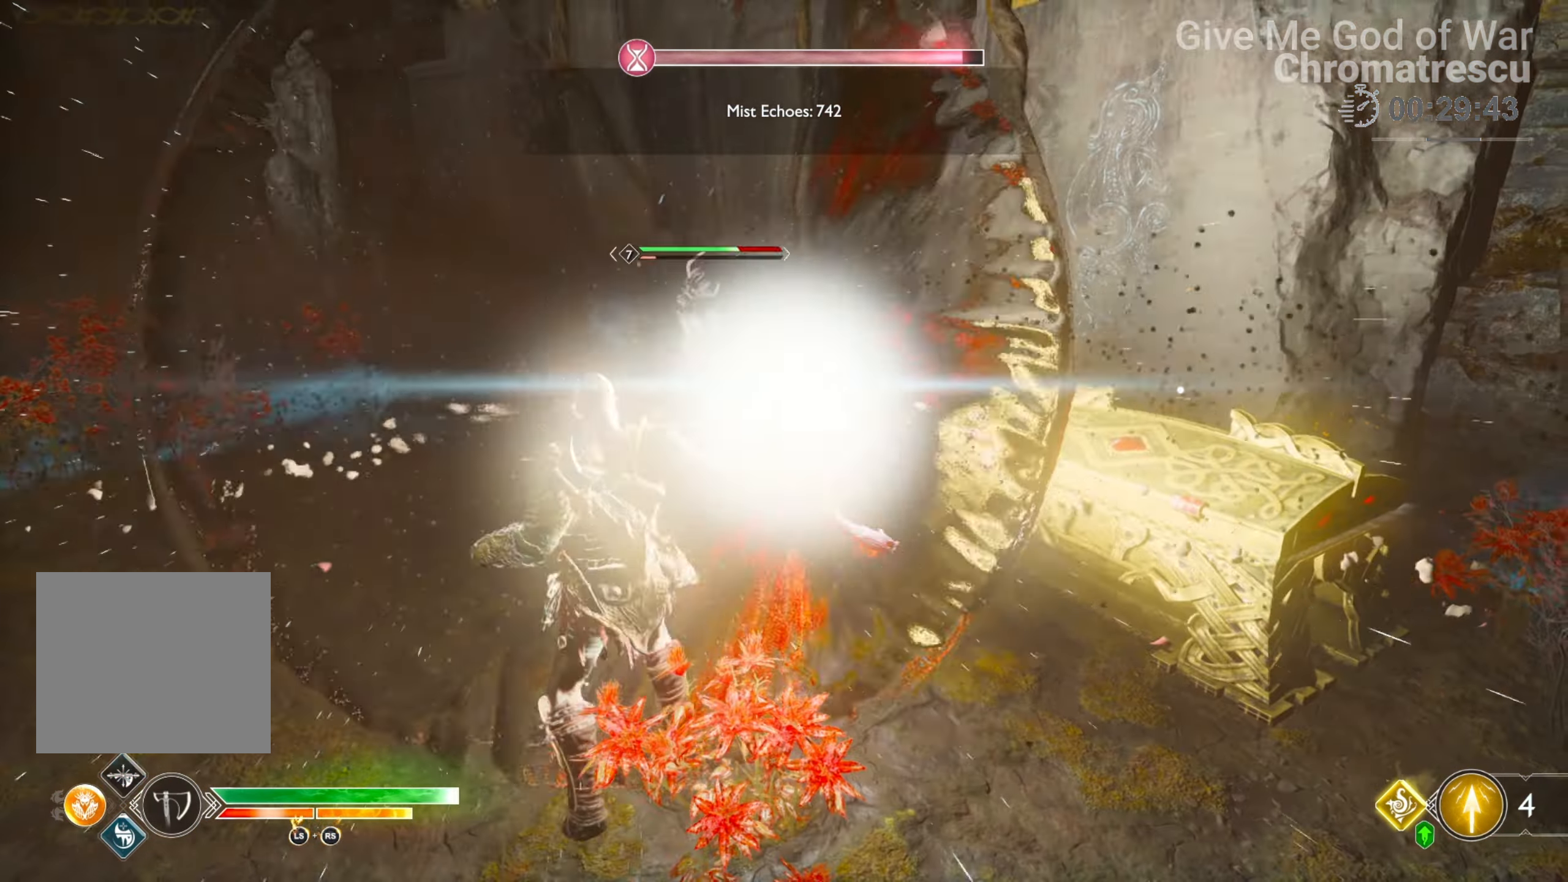
{"buttons": ["R1"], "left_stick": "up", "right_stick": "center", "events": [[17, "R1", "down"], [271, "CROSS", "up"]]}
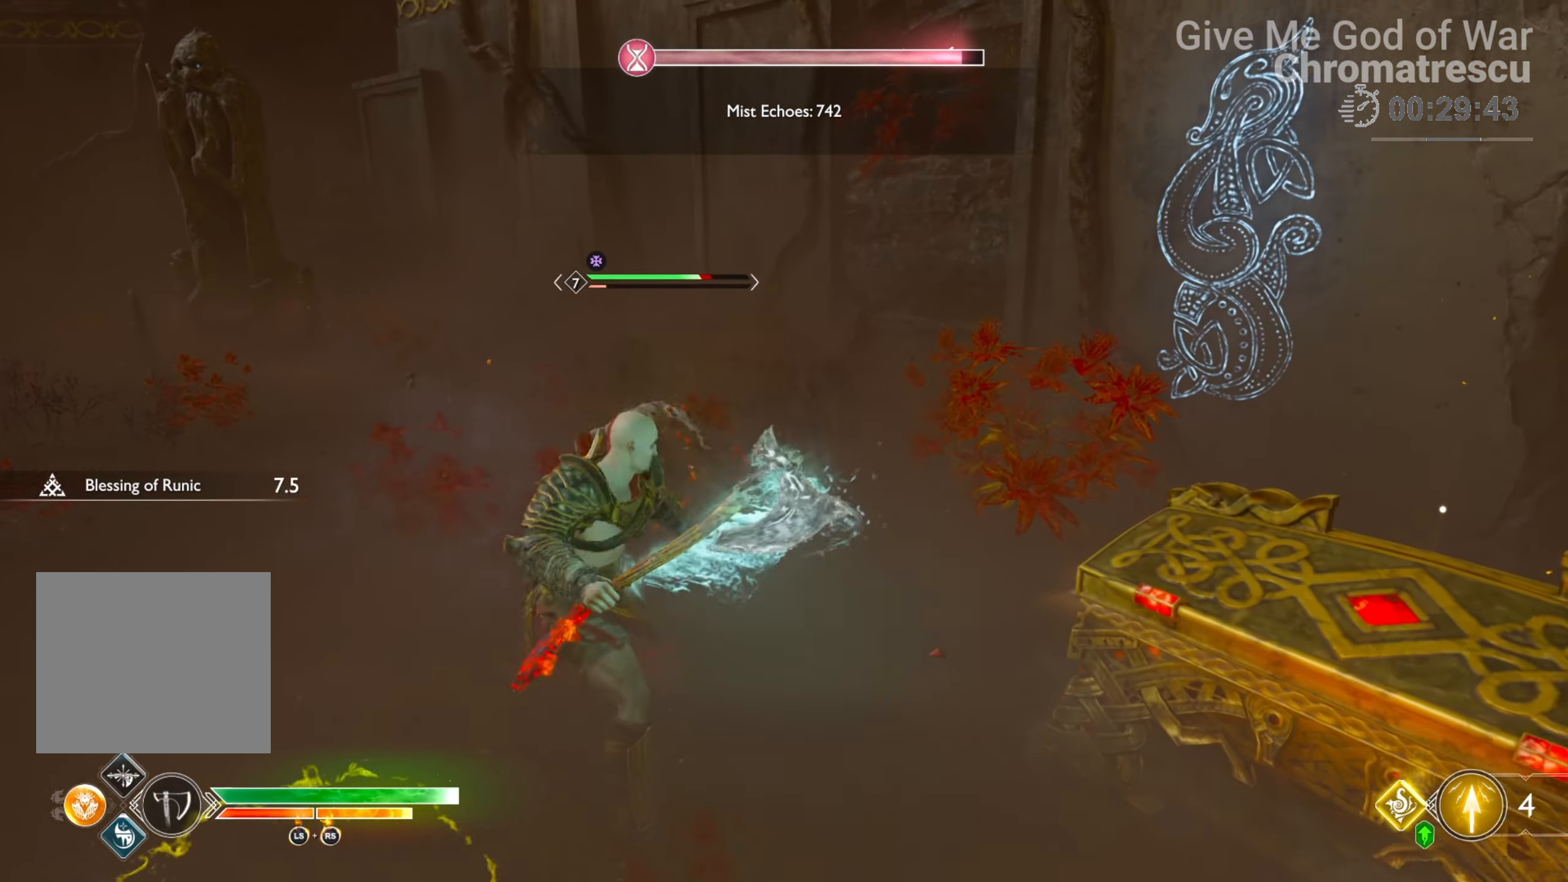
{"buttons": ["R1"], "left_stick": "up", "right_stick": "down-left", "events": [[424, "right_stick", "down-left"]]}